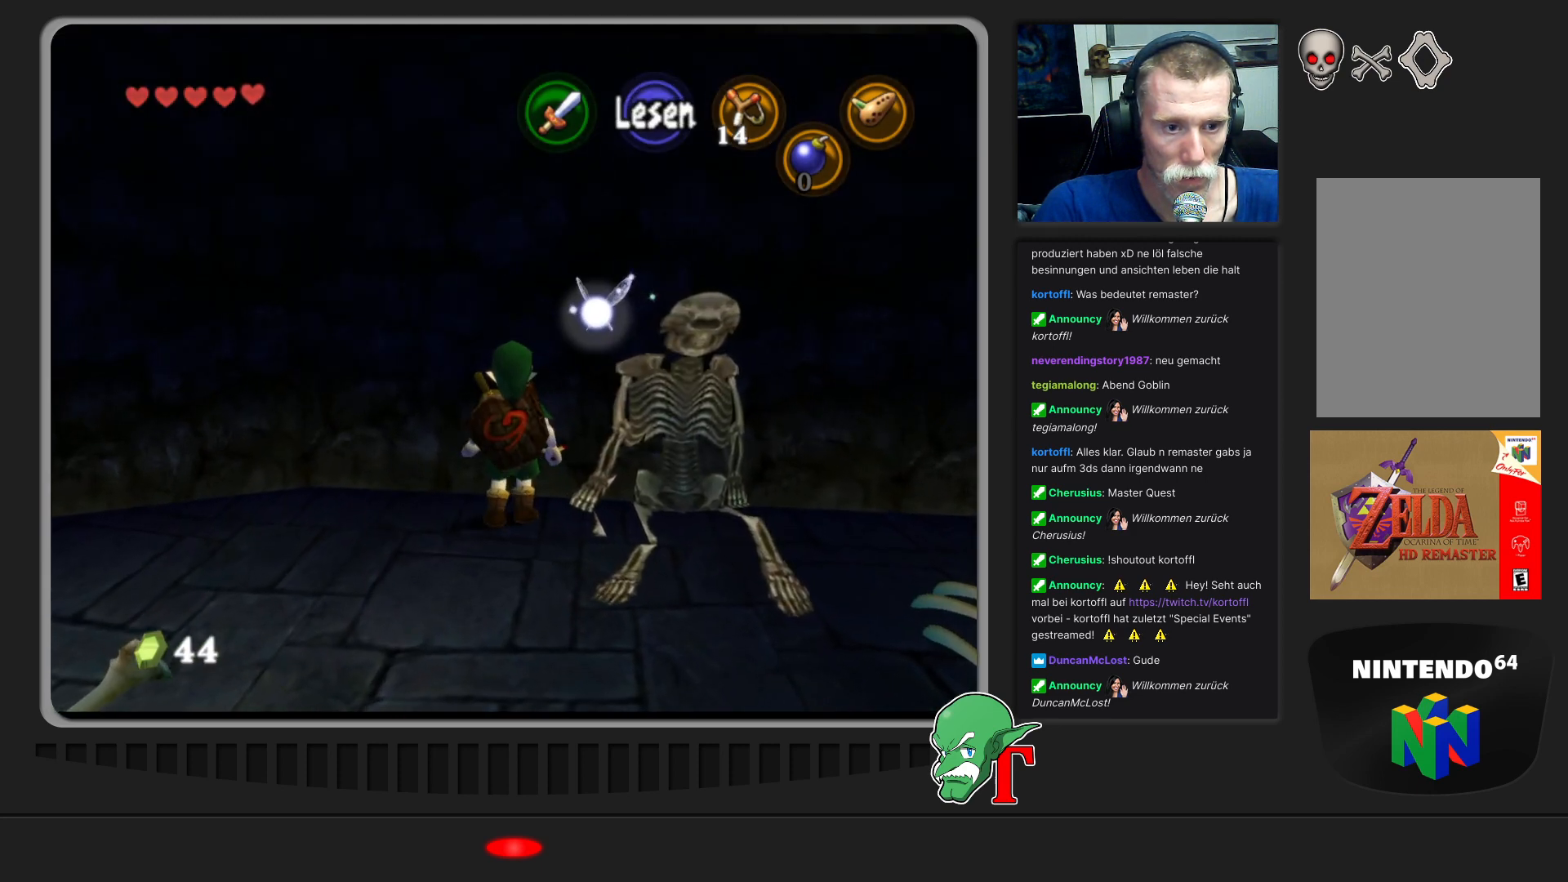
Gameplay with a controller (Nintendo layout); each line is a JSON object with the inputs held at the frame after it. "events" lists button and stick changes between this image and that frame as [ms after this image, input, new state], when the widget could be followed in between. Not read: L3 R3.
{"buttons": [], "left_stick": "center", "events": [[167, "Z", "up"]]}
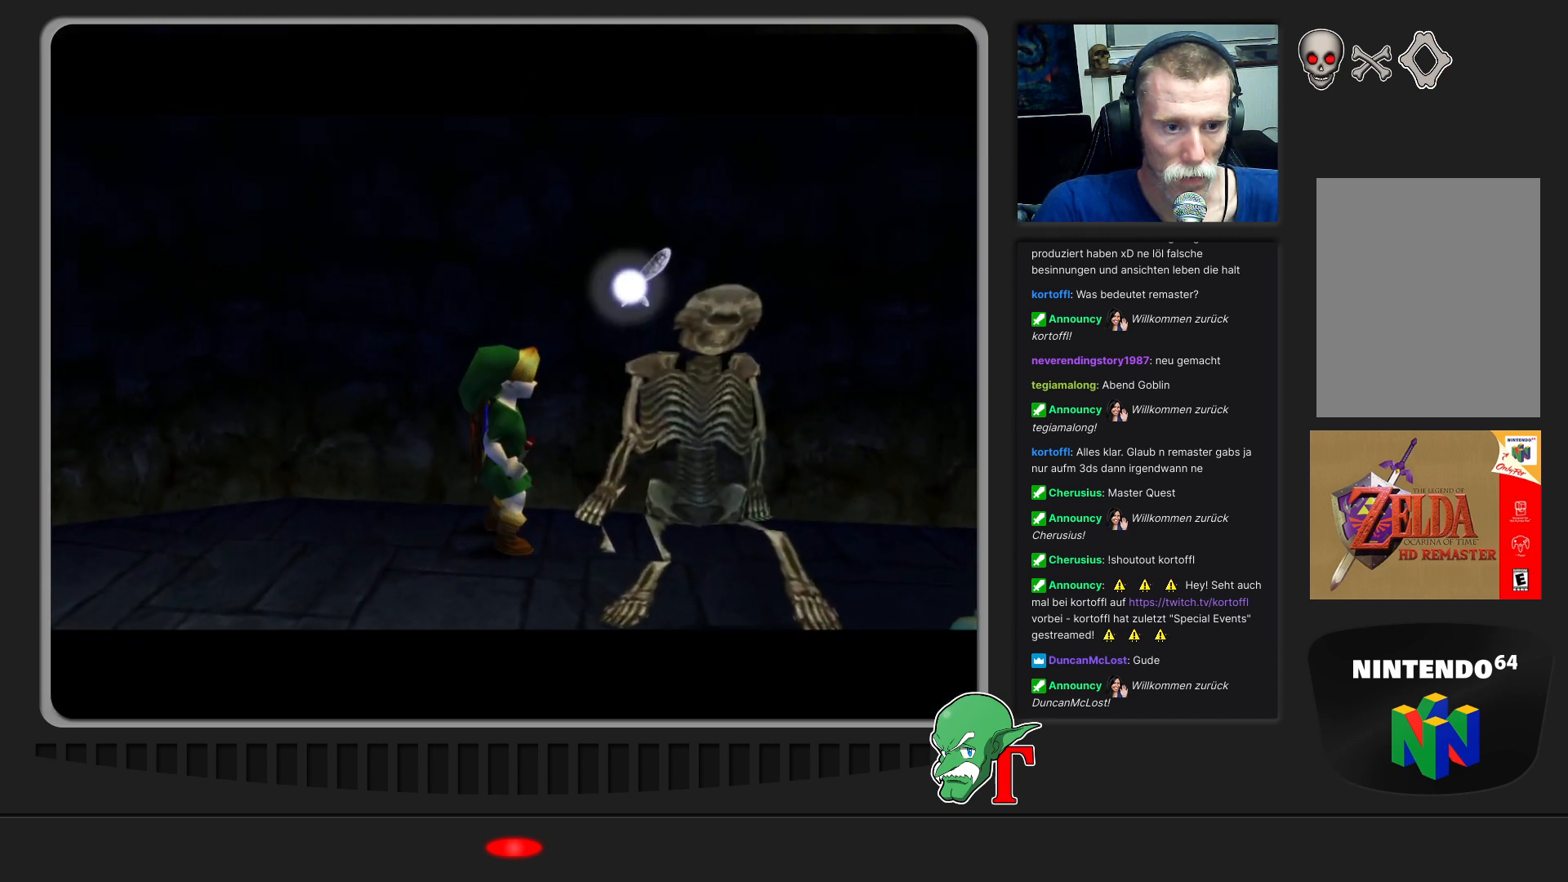
{"buttons": [], "left_stick": "center", "events": [[133, "left_stick", "down-right"], [233, "left_stick", "down"], [433, "left_stick", "center"]]}
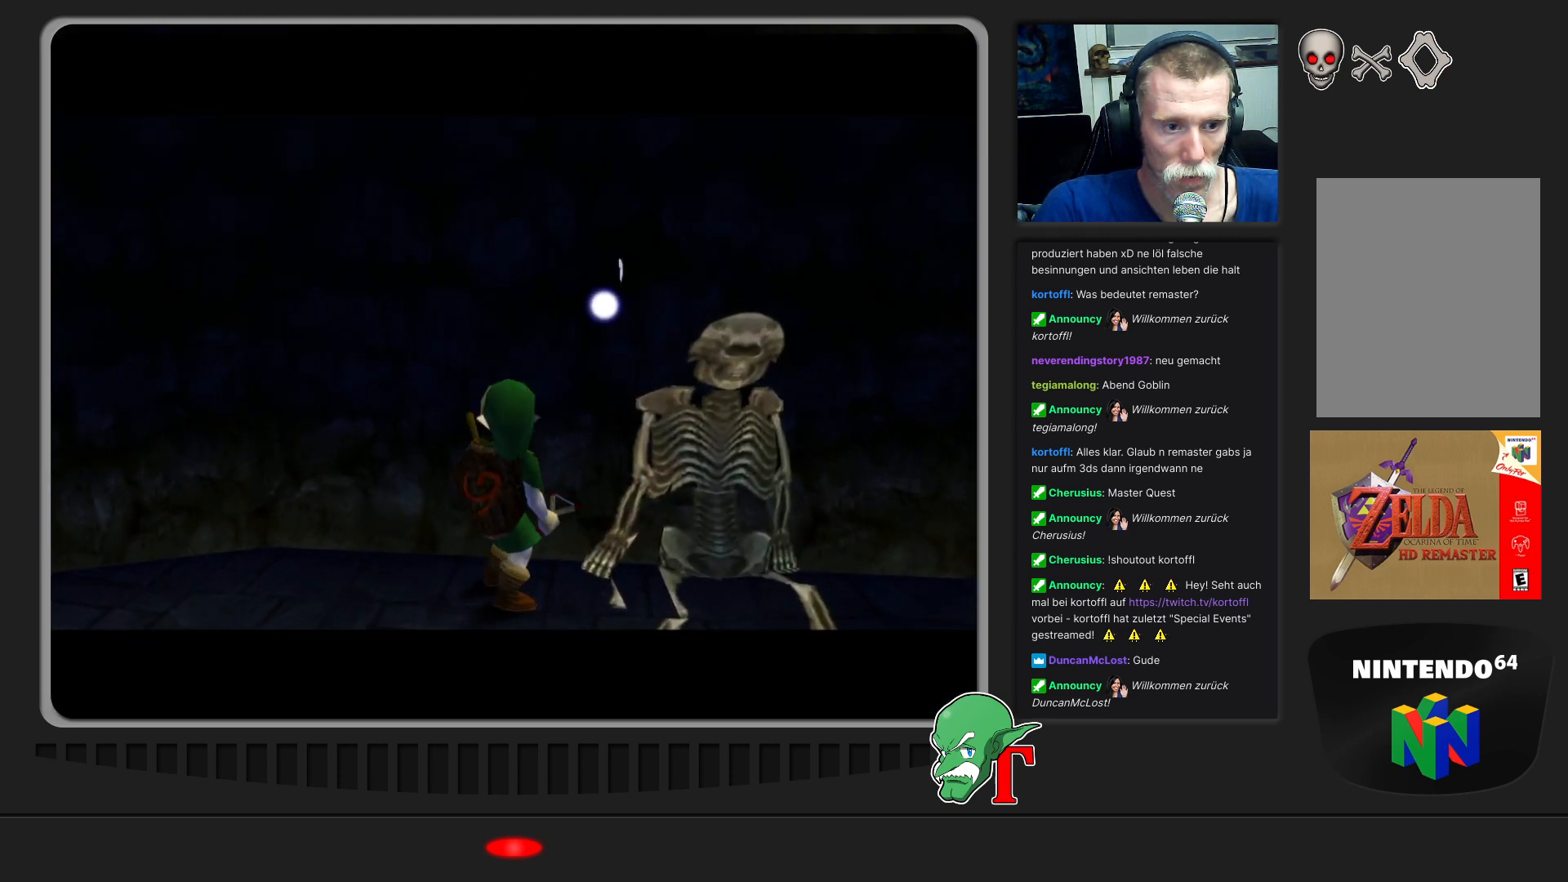
{"buttons": [], "left_stick": "center", "events": []}
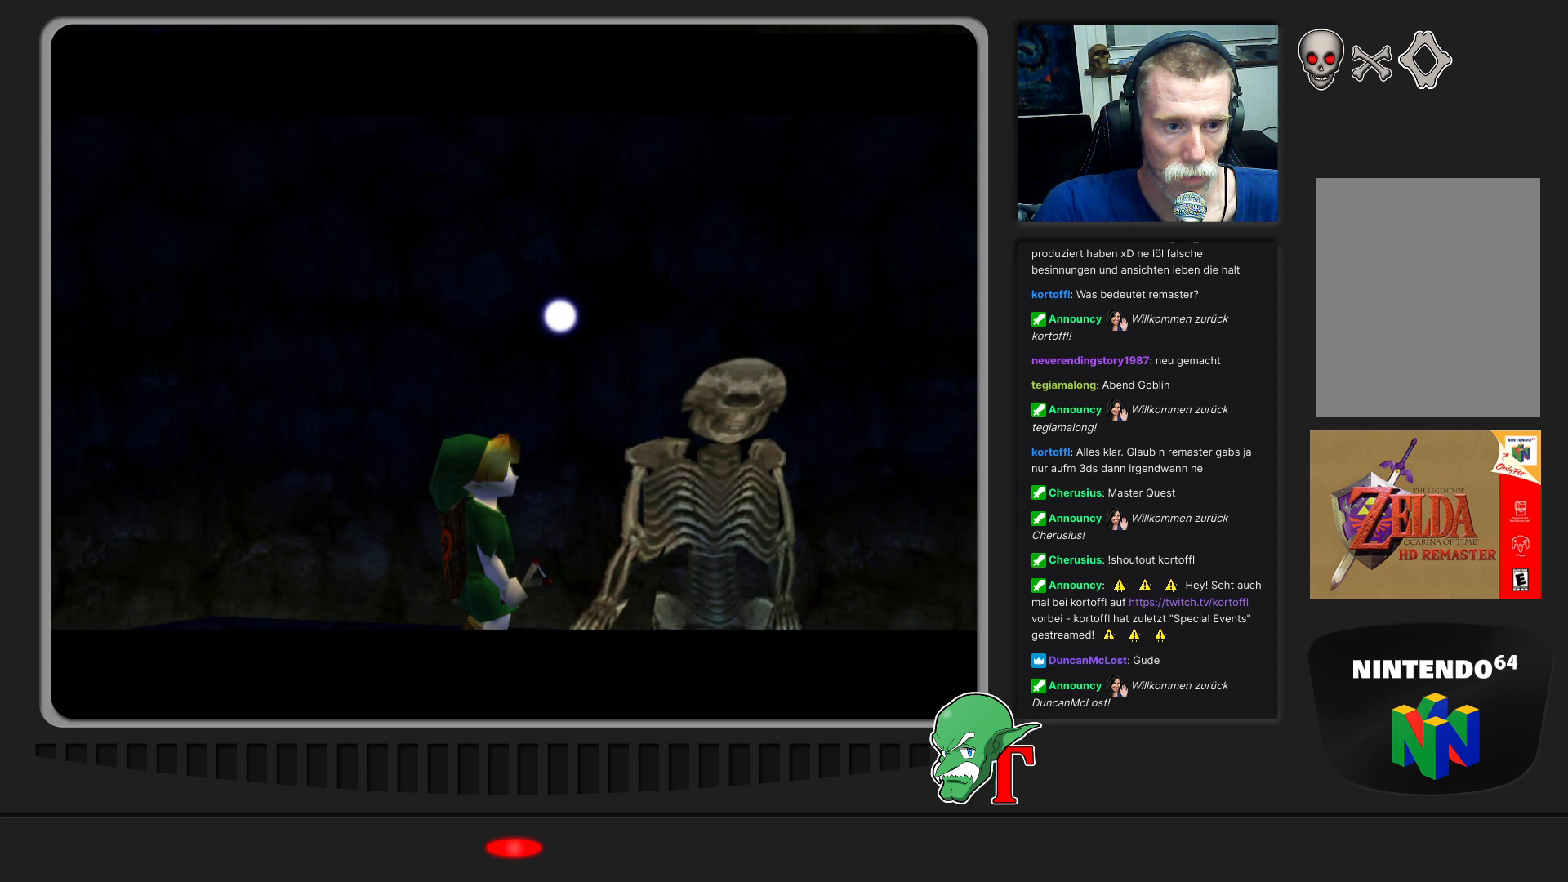
{"buttons": [], "left_stick": "center", "events": []}
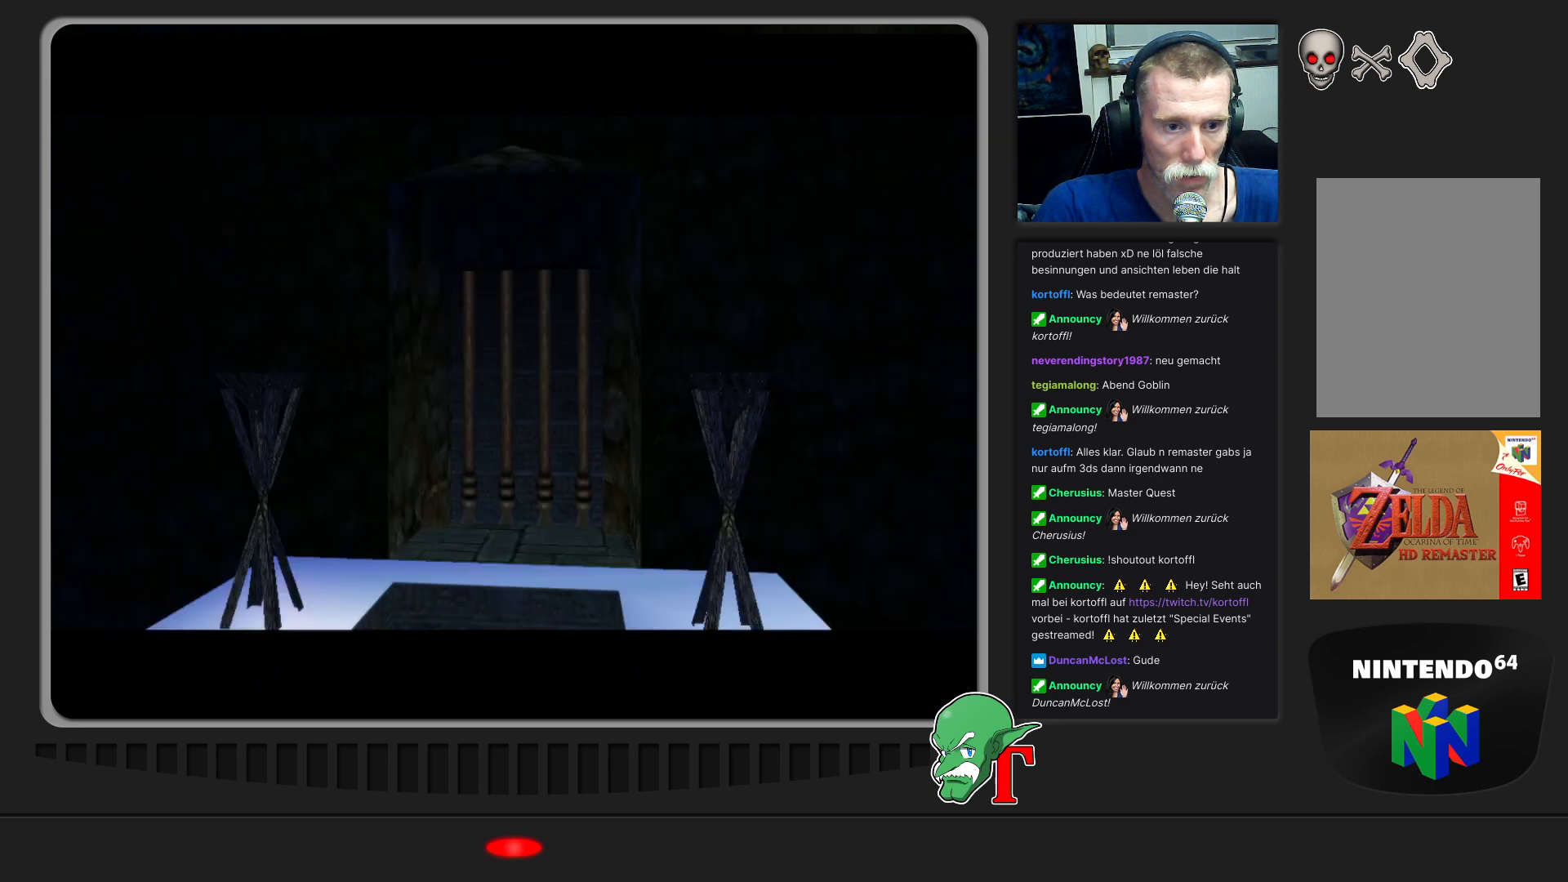
{"buttons": [], "left_stick": "center", "events": []}
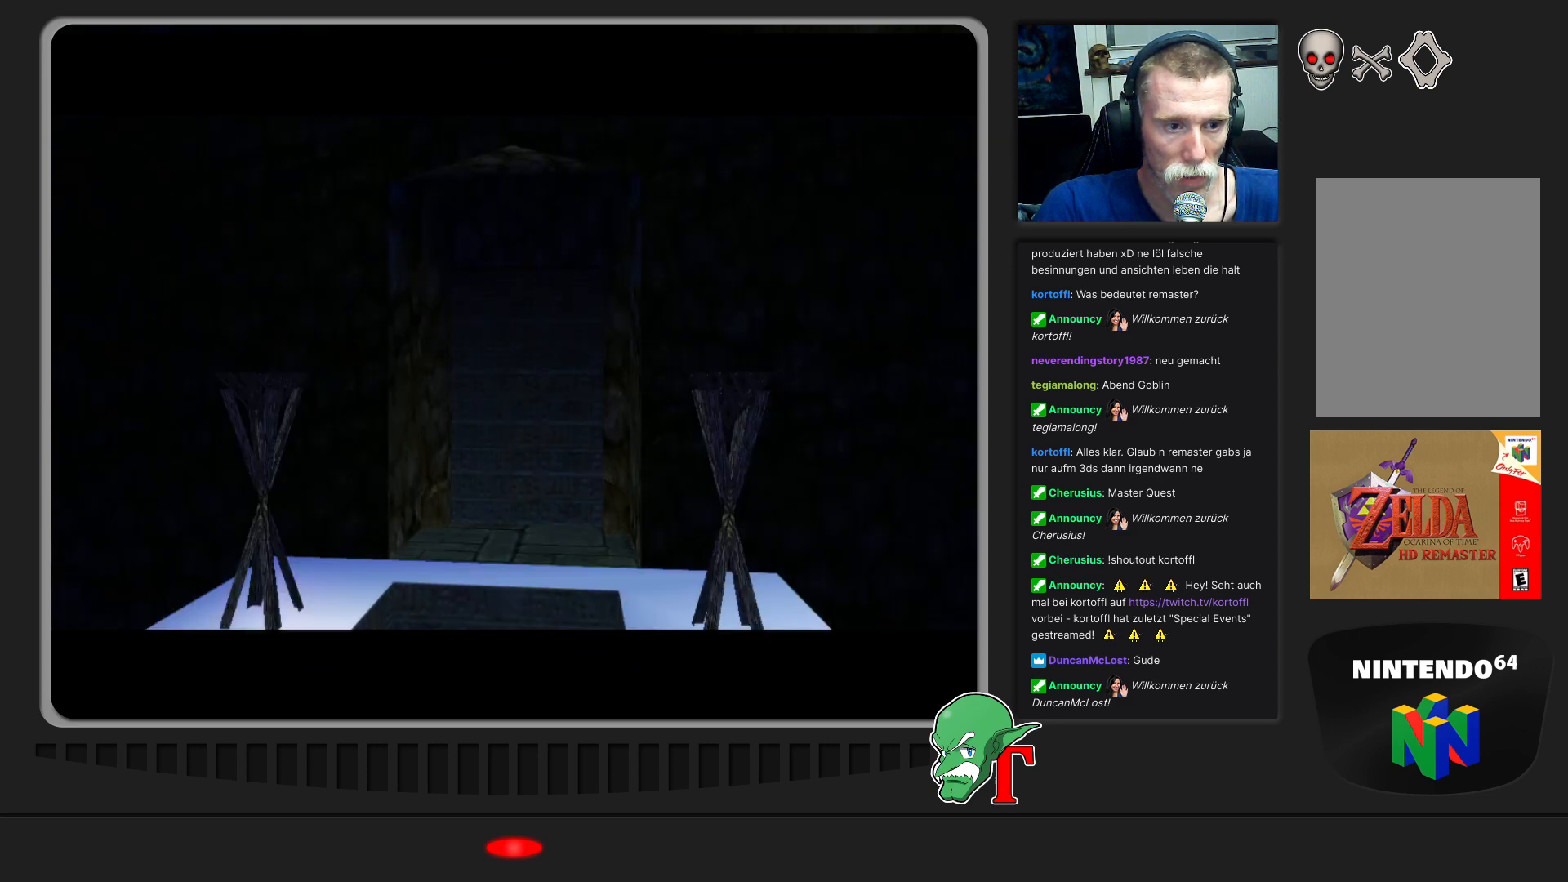
{"buttons": [], "left_stick": "right", "events": [[300, "left_stick", "right"]]}
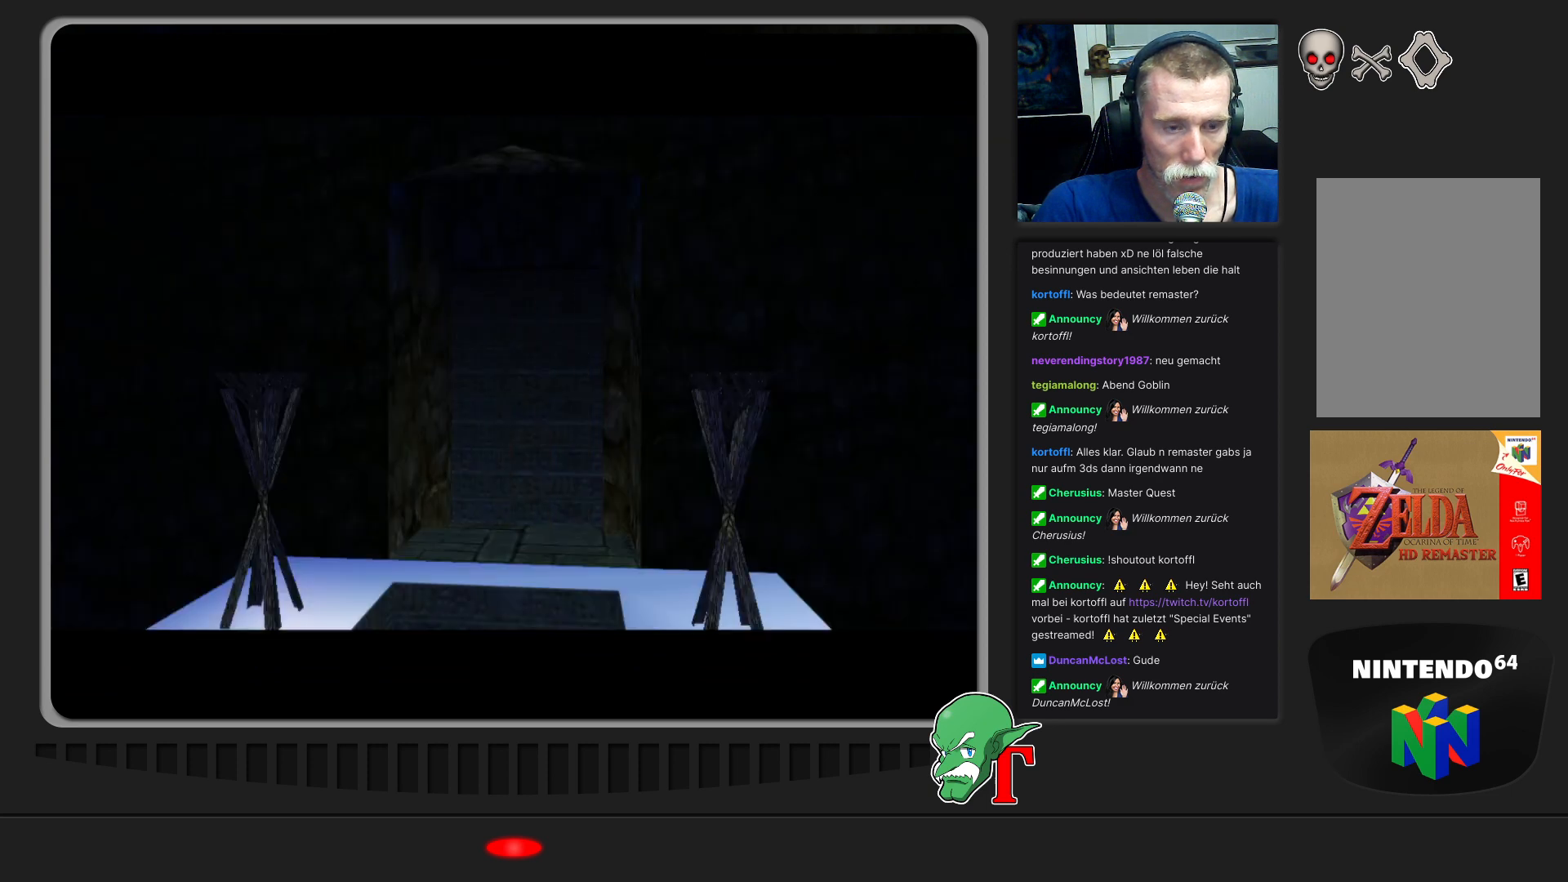
{"buttons": [], "left_stick": "right", "events": []}
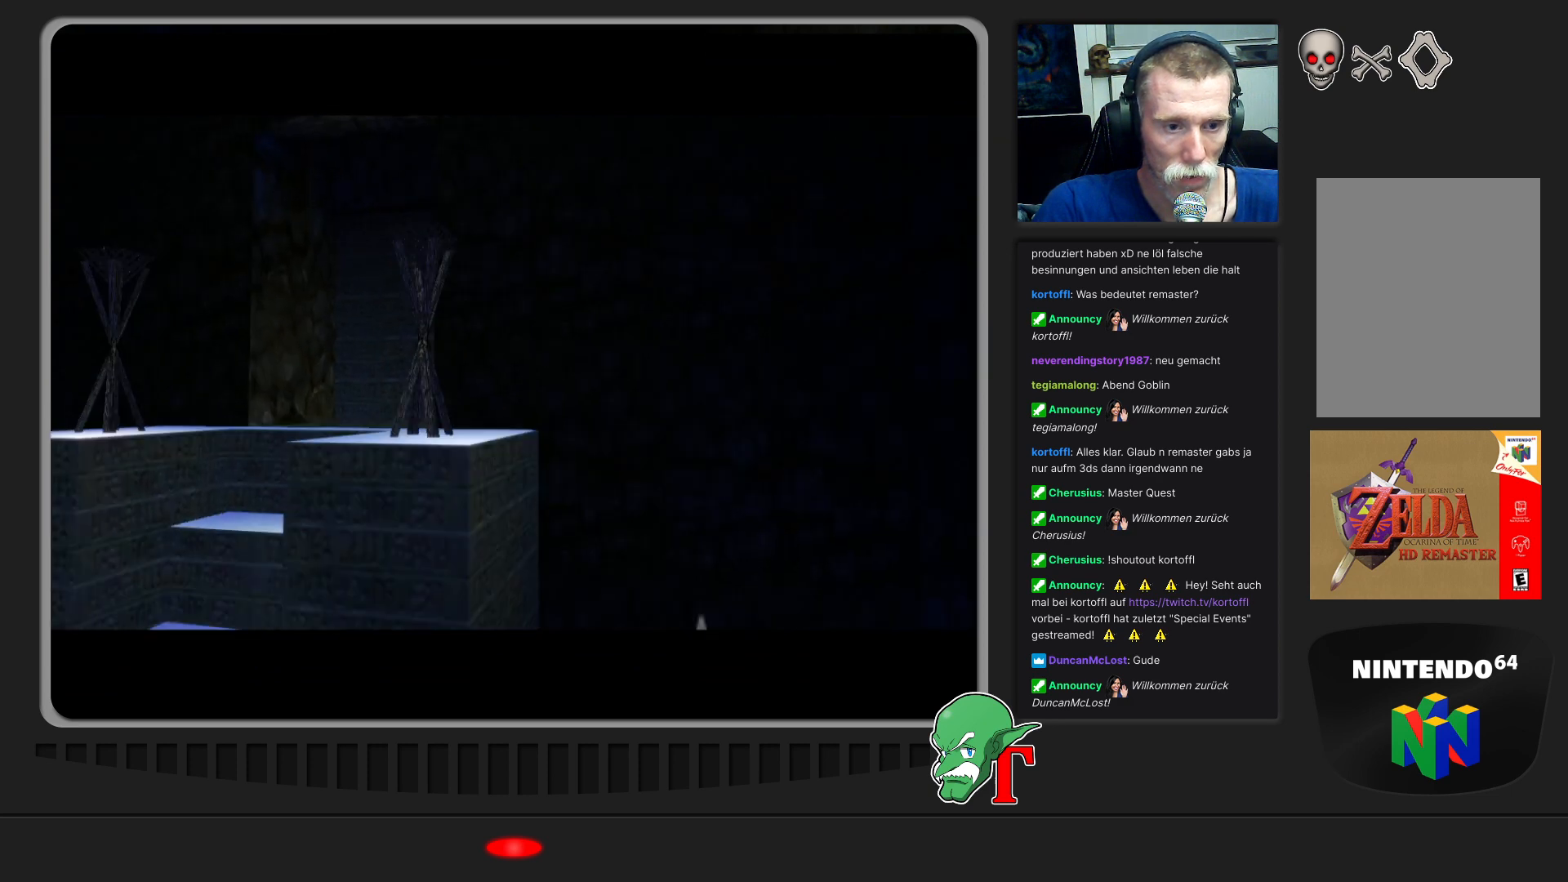
{"buttons": [], "left_stick": "down", "events": [[267, "left_stick", "center"], [500, "left_stick", "down"]]}
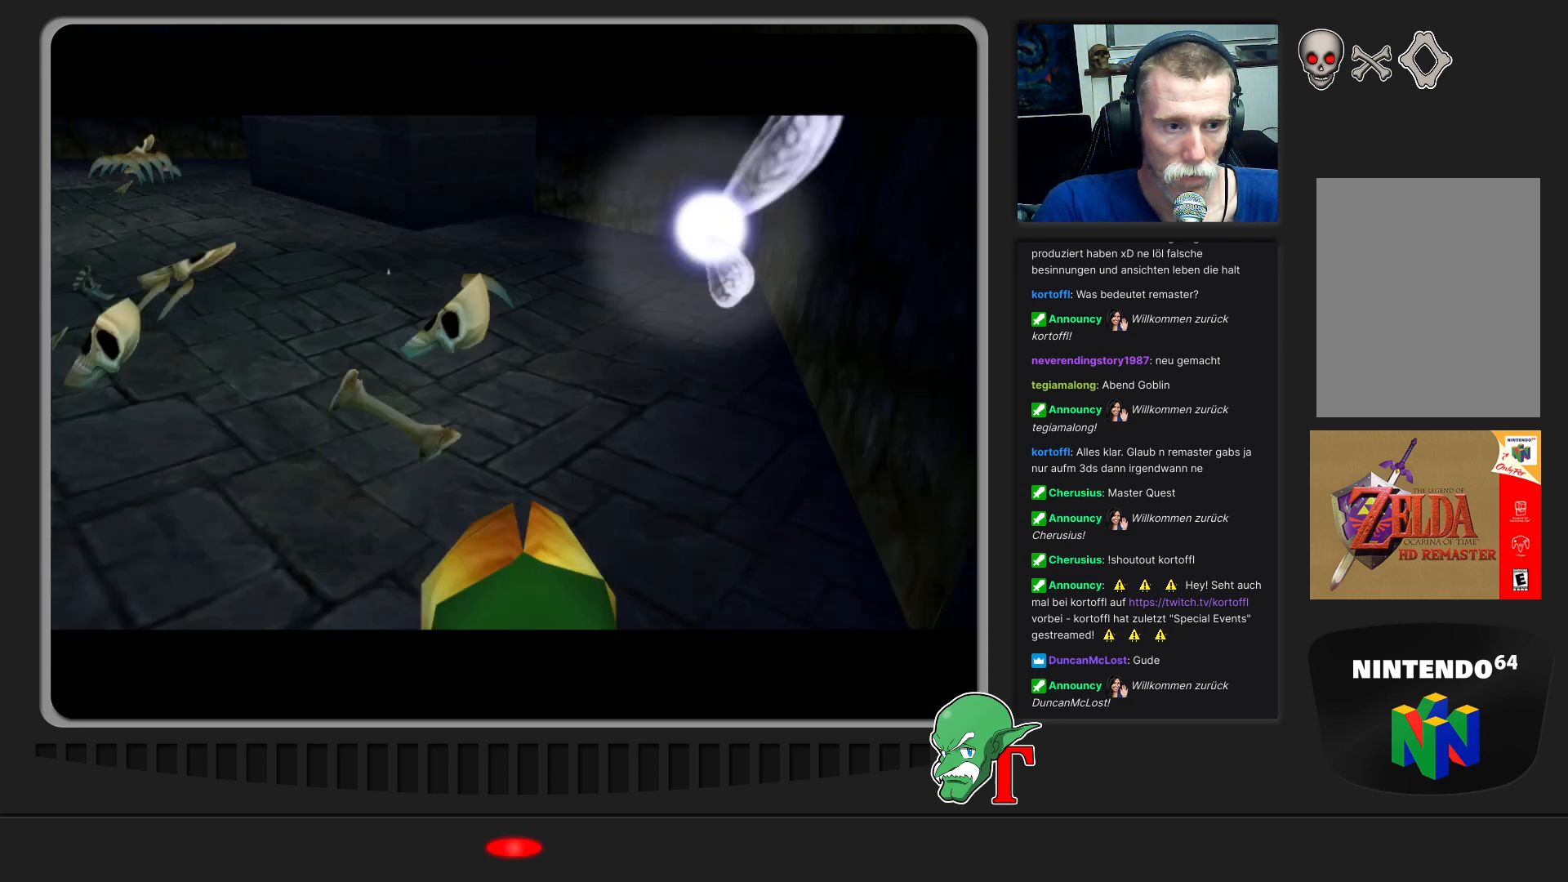
{"buttons": [], "left_stick": "left", "events": [[233, "left_stick", "down-left"], [367, "left_stick", "left"]]}
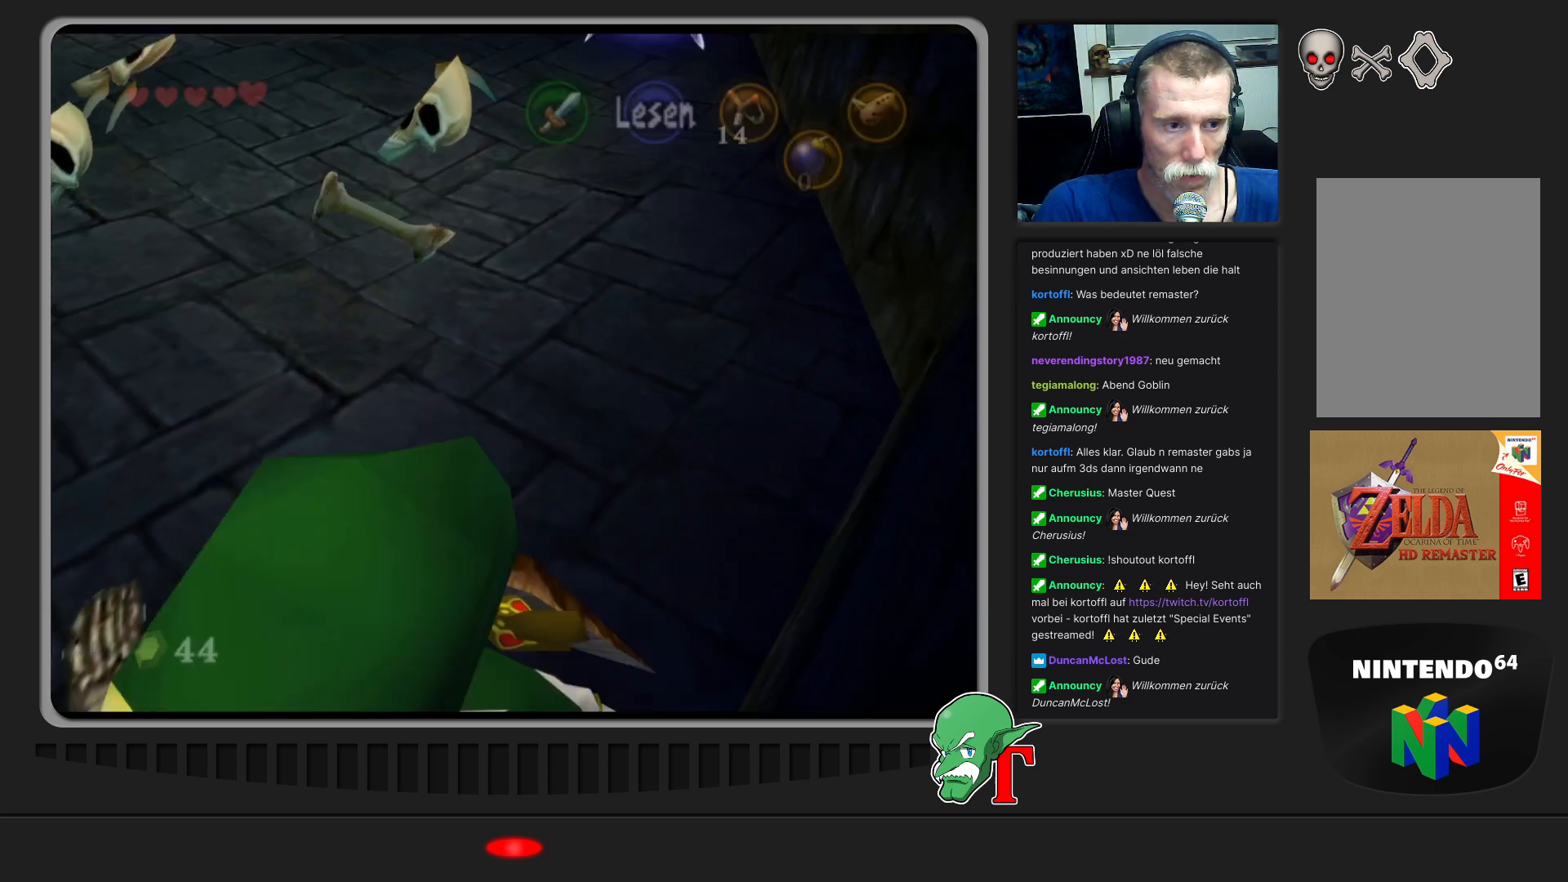
{"buttons": [], "left_stick": "up-left", "events": [[233, "left_stick", "up-left"]]}
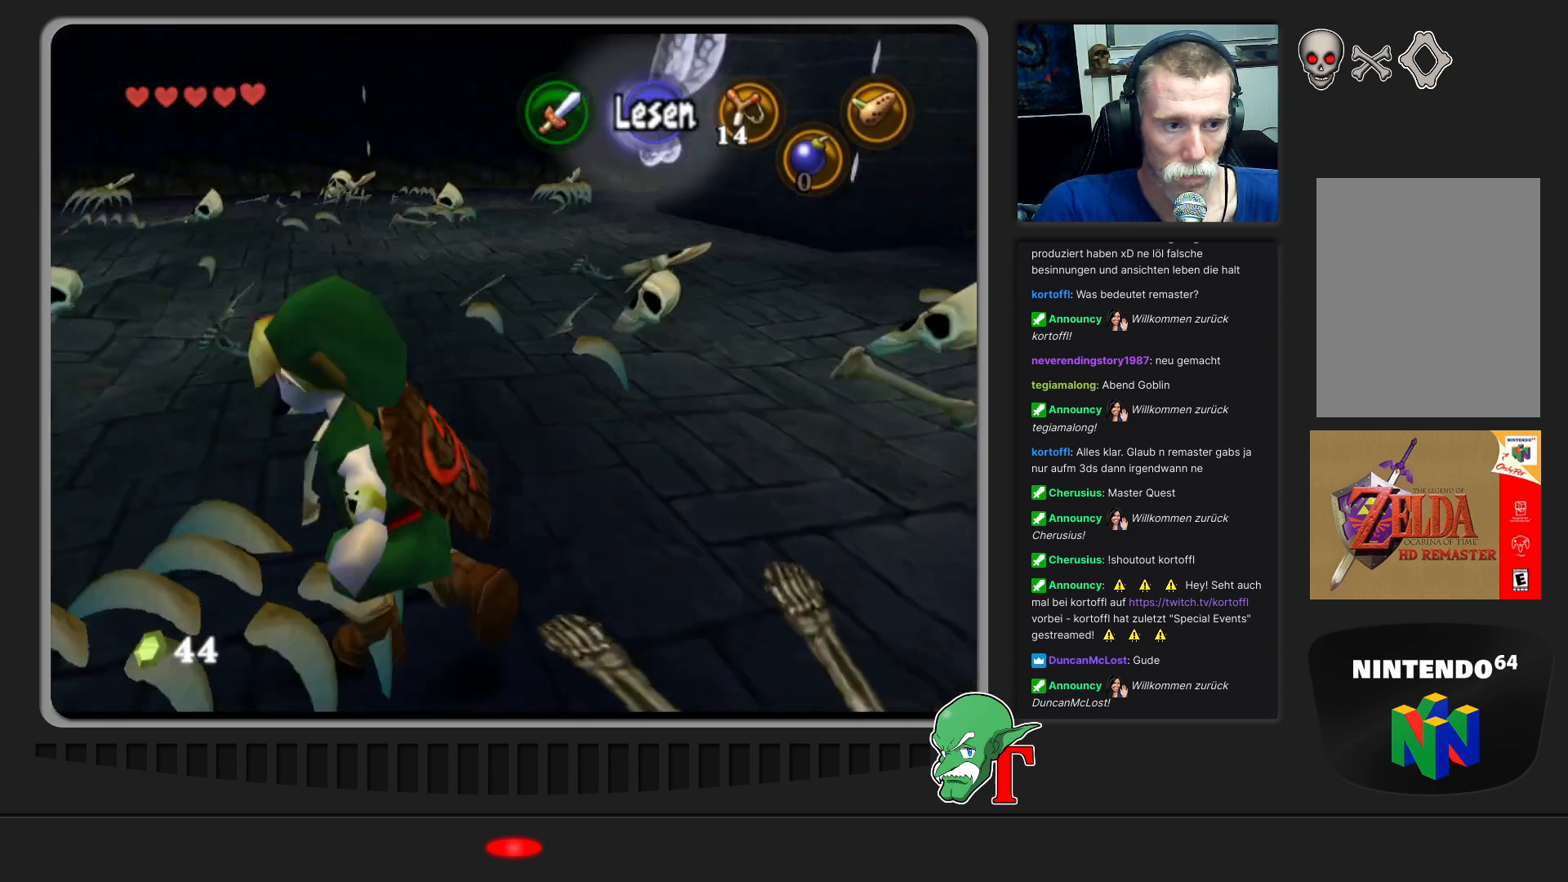
{"buttons": [], "left_stick": "up", "events": [[167, "left_stick", "center"], [400, "left_stick", "up"]]}
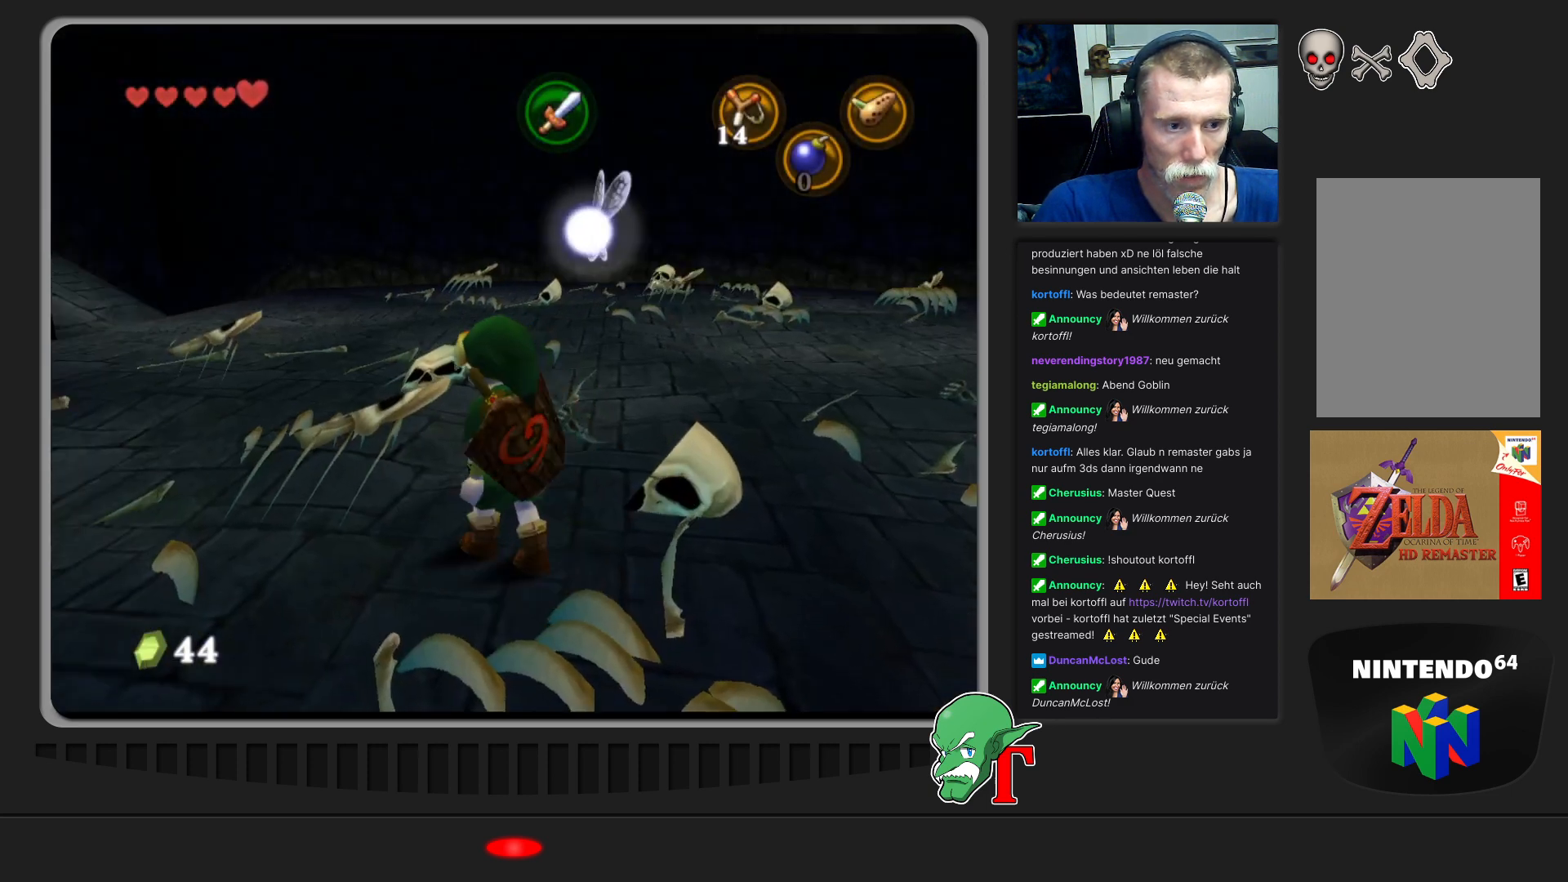
{"buttons": [], "left_stick": "up-right", "events": [[133, "left_stick", "up-right"]]}
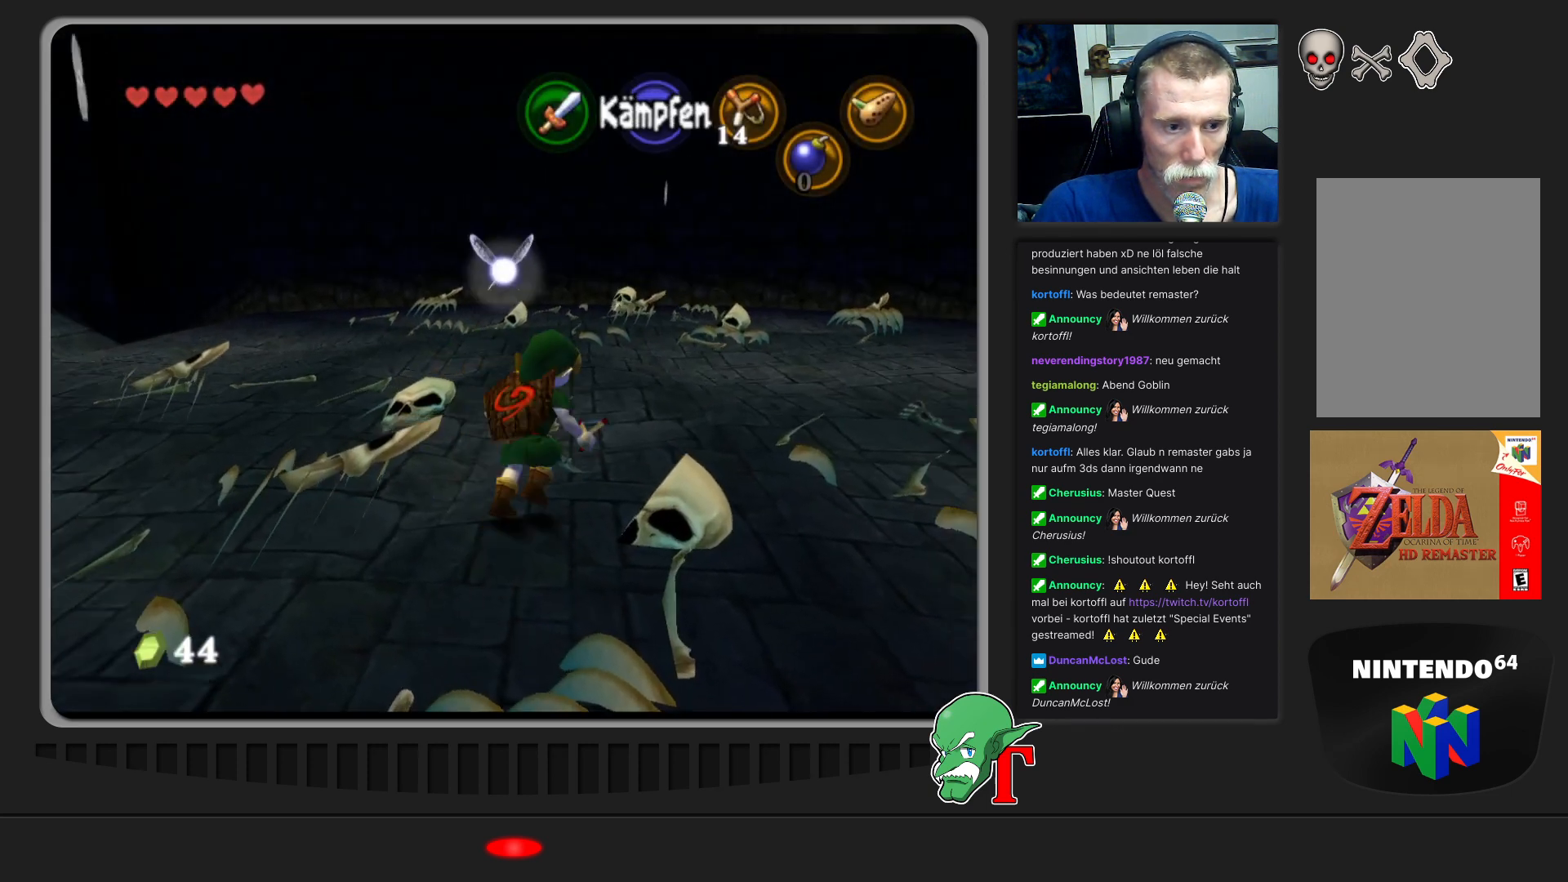
{"buttons": [], "left_stick": "up-right", "events": []}
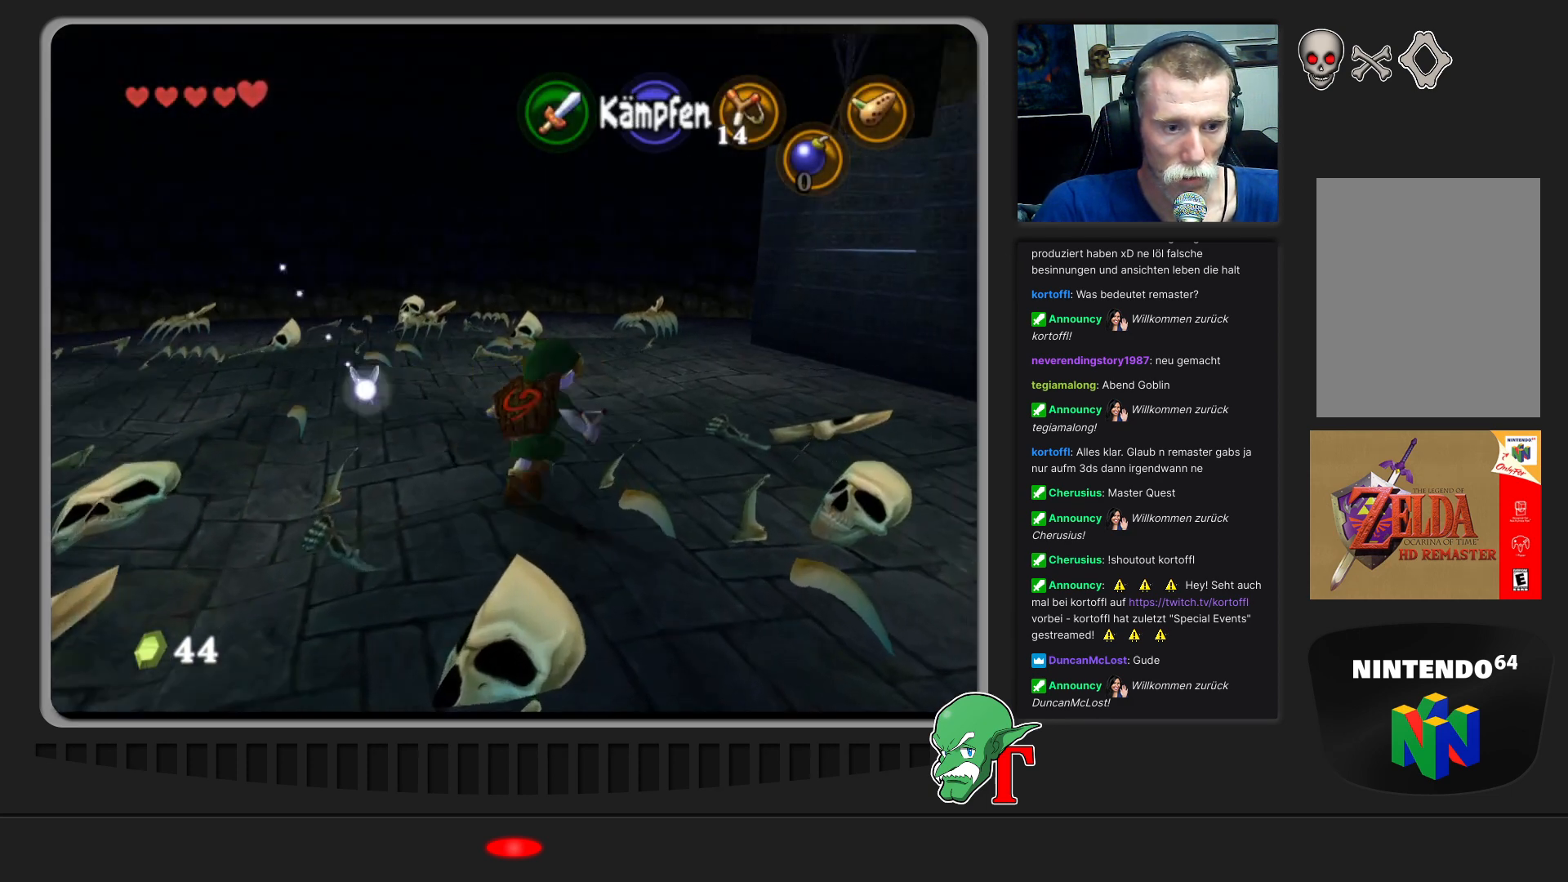
{"buttons": [], "left_stick": "up-right", "events": []}
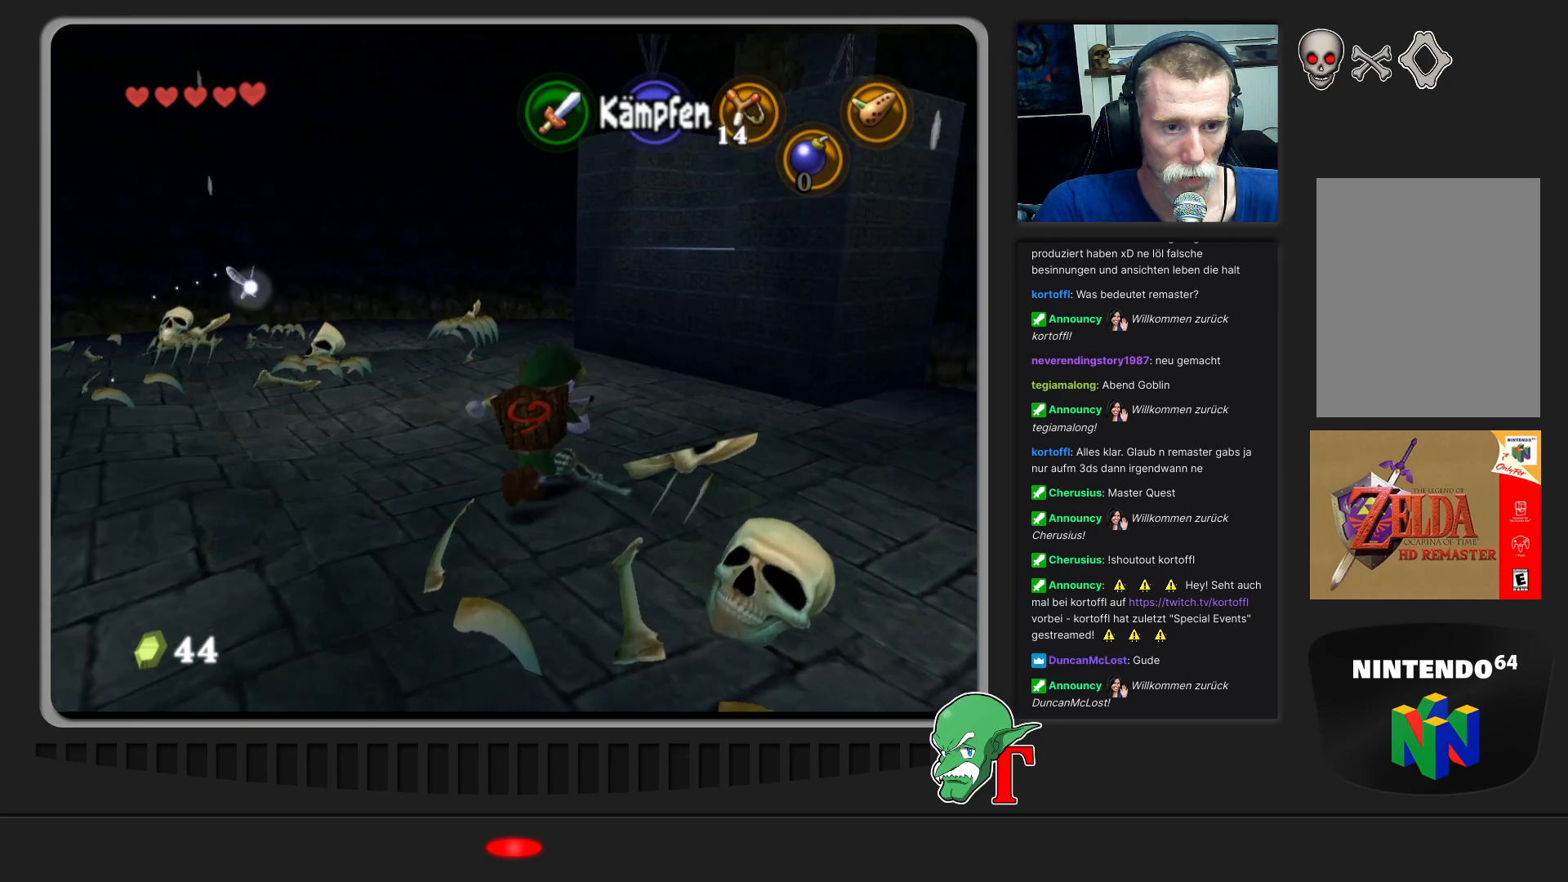
{"buttons": [], "left_stick": "up", "events": [[33, "left_stick", "up"]]}
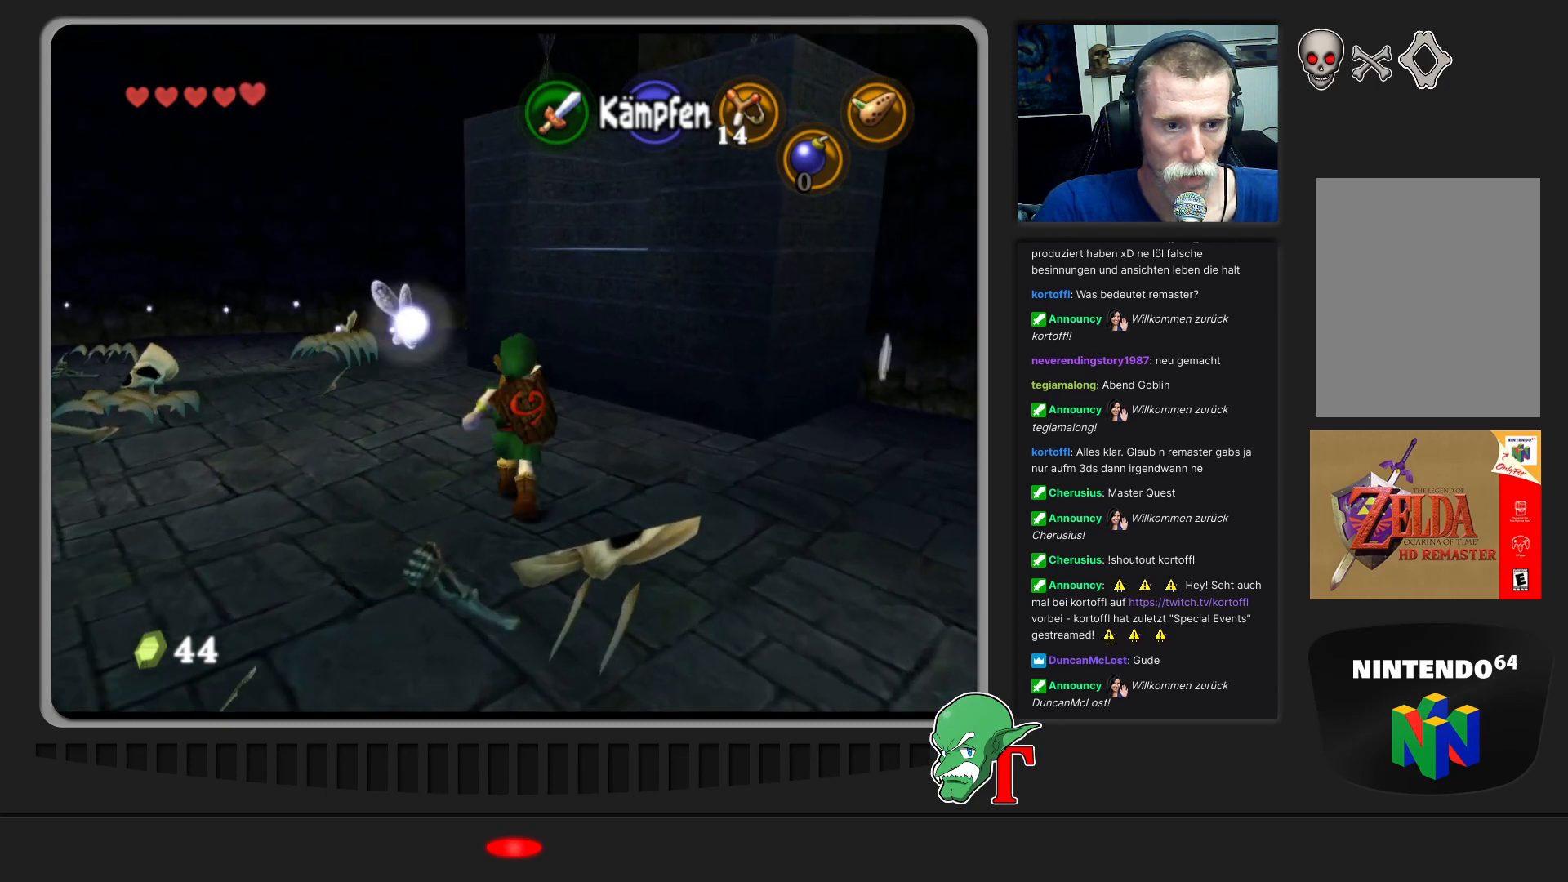
{"buttons": [], "left_stick": "center", "events": [[100, "left_stick", "up-right"], [300, "left_stick", "center"], [333, "Z", "down"], [467, "Z", "up"]]}
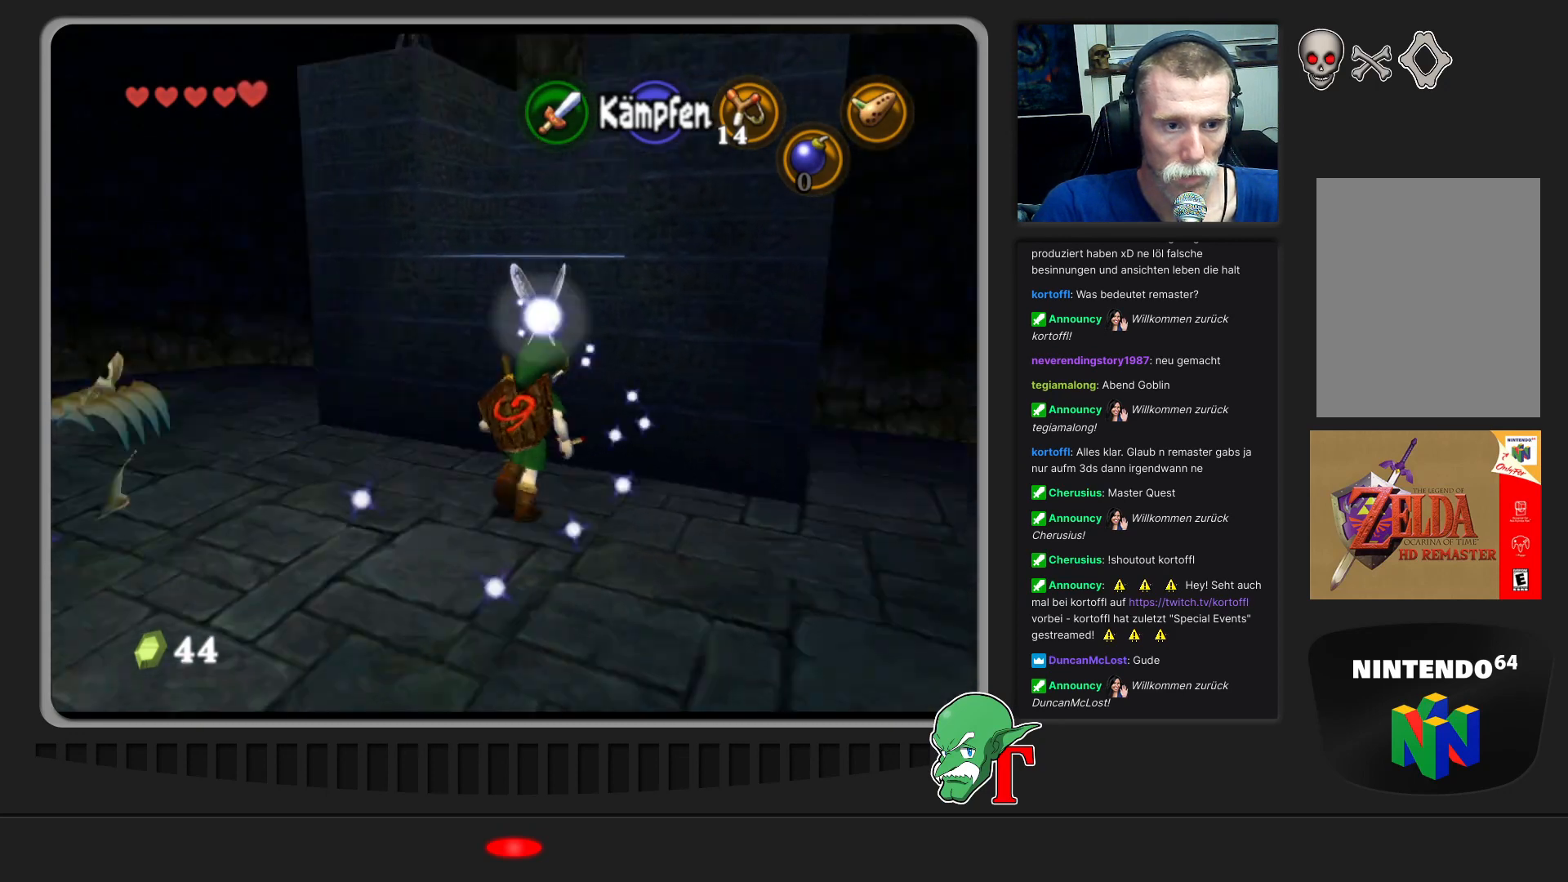
{"buttons": [], "left_stick": "up-left", "events": [[133, "left_stick", "up"], [467, "left_stick", "up-left"]]}
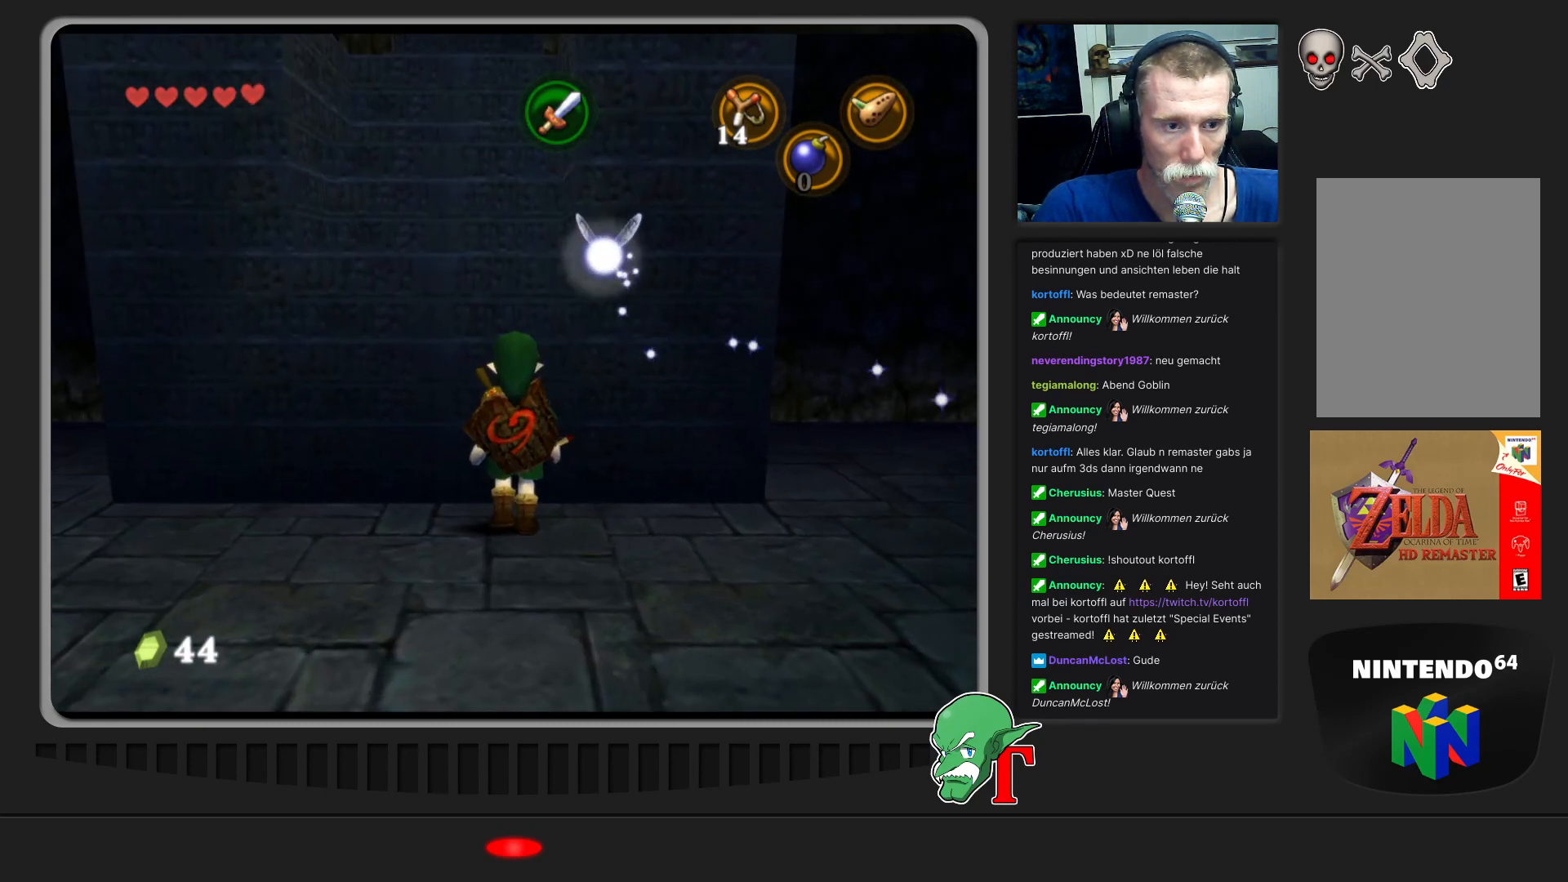
{"buttons": [], "left_stick": "up", "events": [[100, "left_stick", "up"]]}
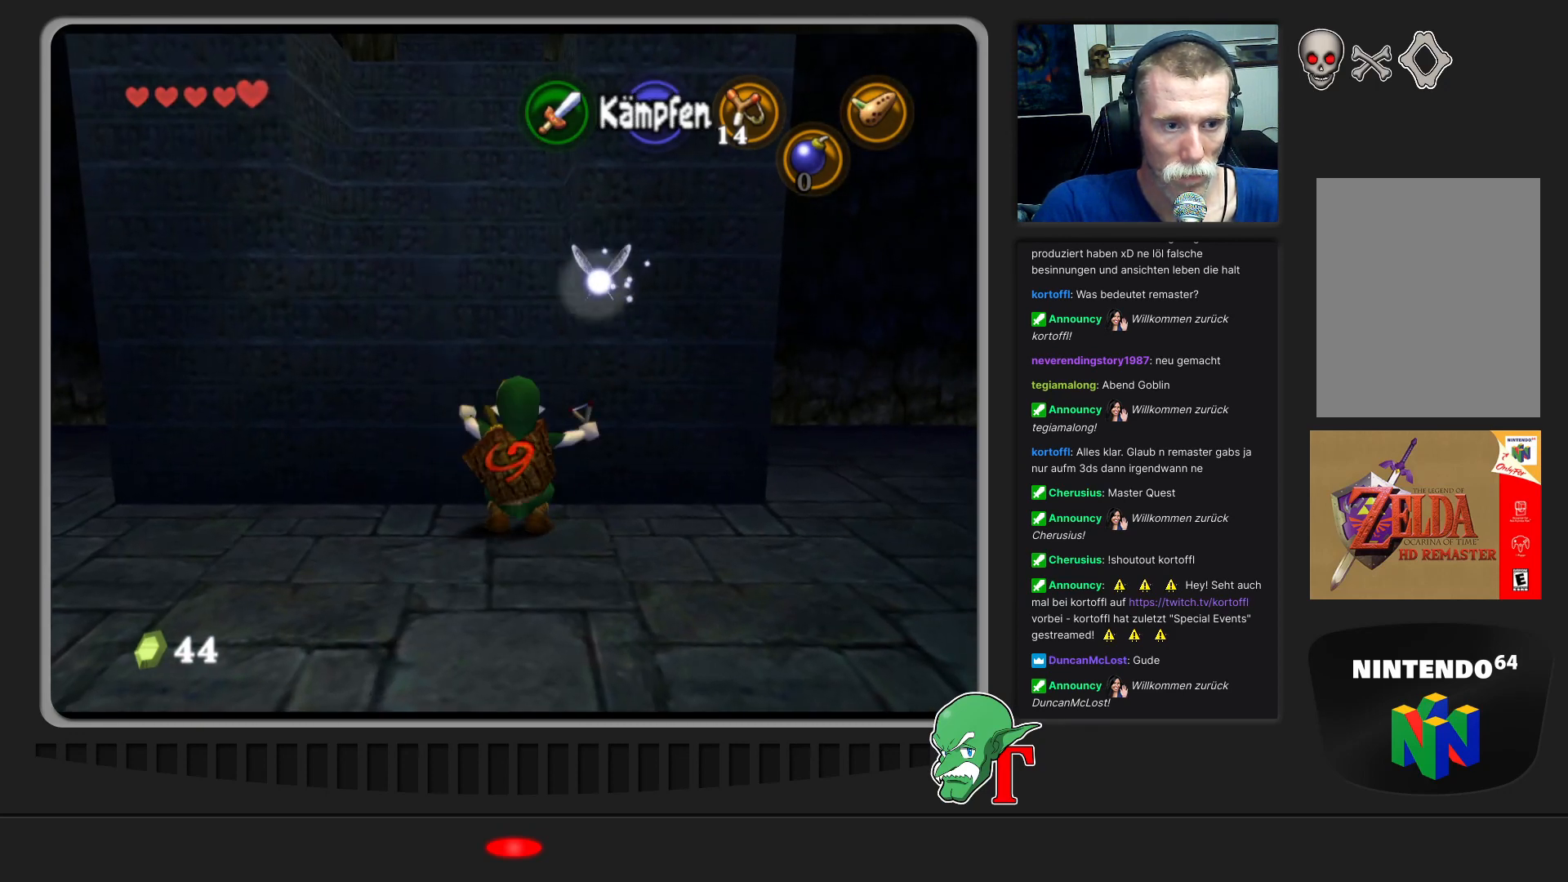
{"buttons": [], "left_stick": "up", "events": []}
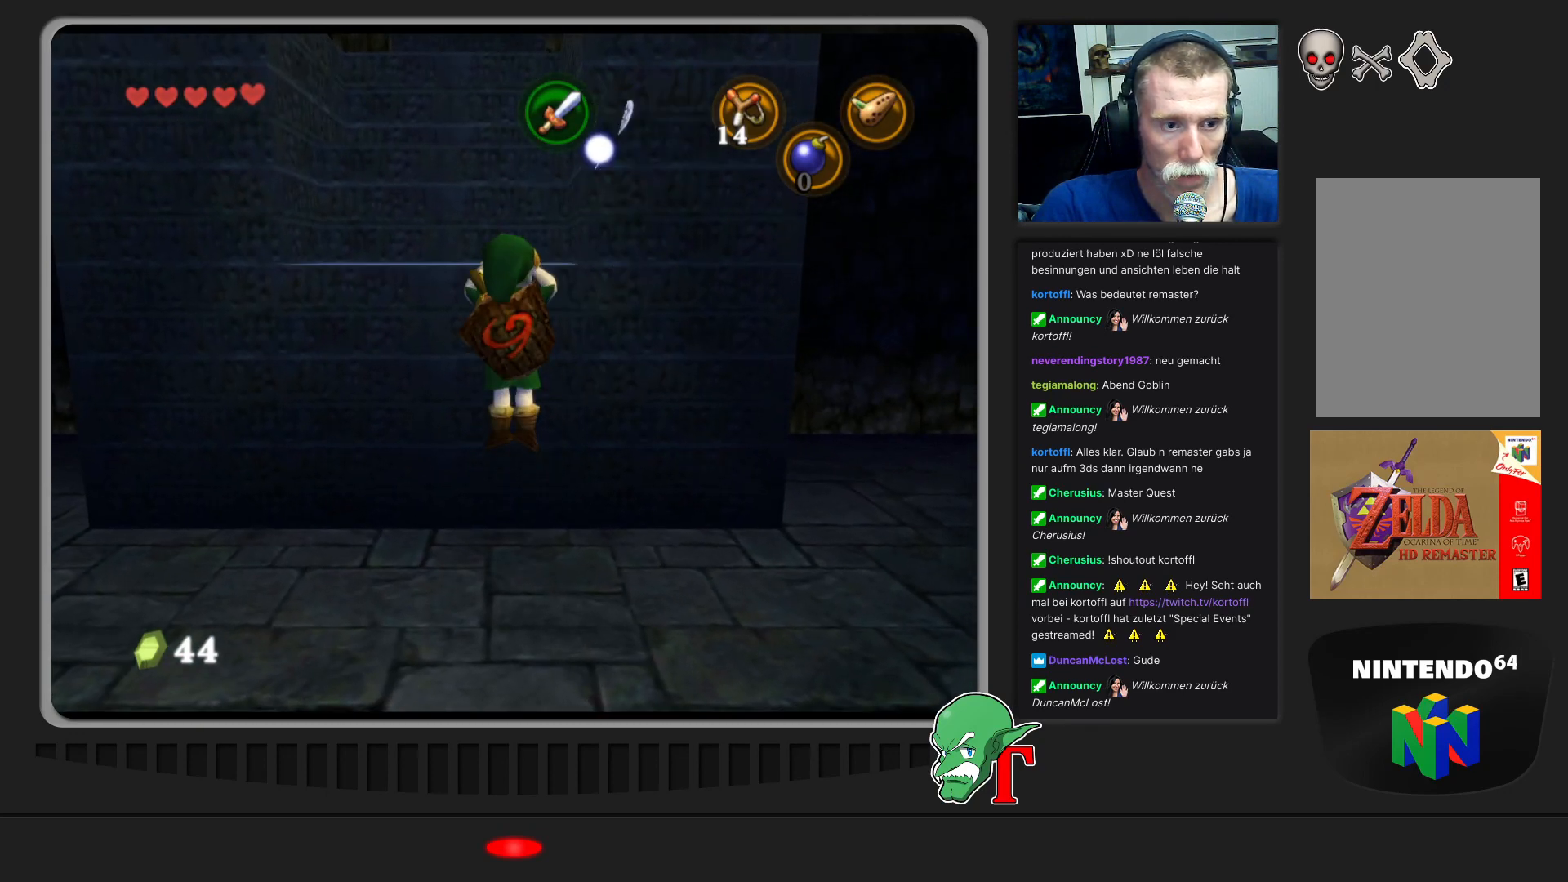
{"buttons": [], "left_stick": "up", "events": []}
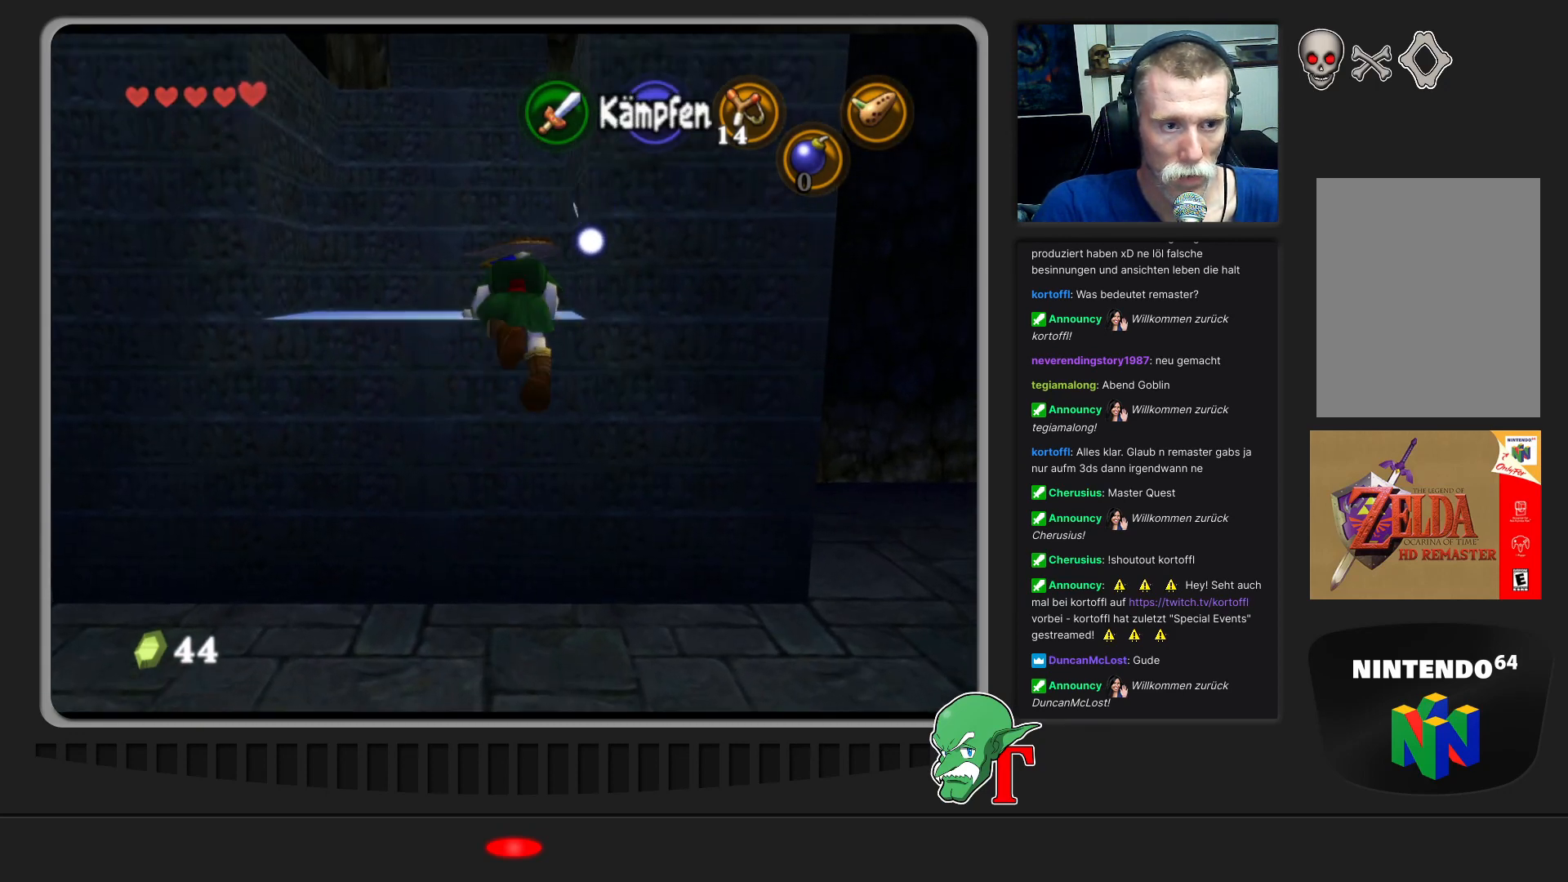
{"buttons": [], "left_stick": "up", "events": [[100, "left_stick", "up-left"], [433, "left_stick", "up"]]}
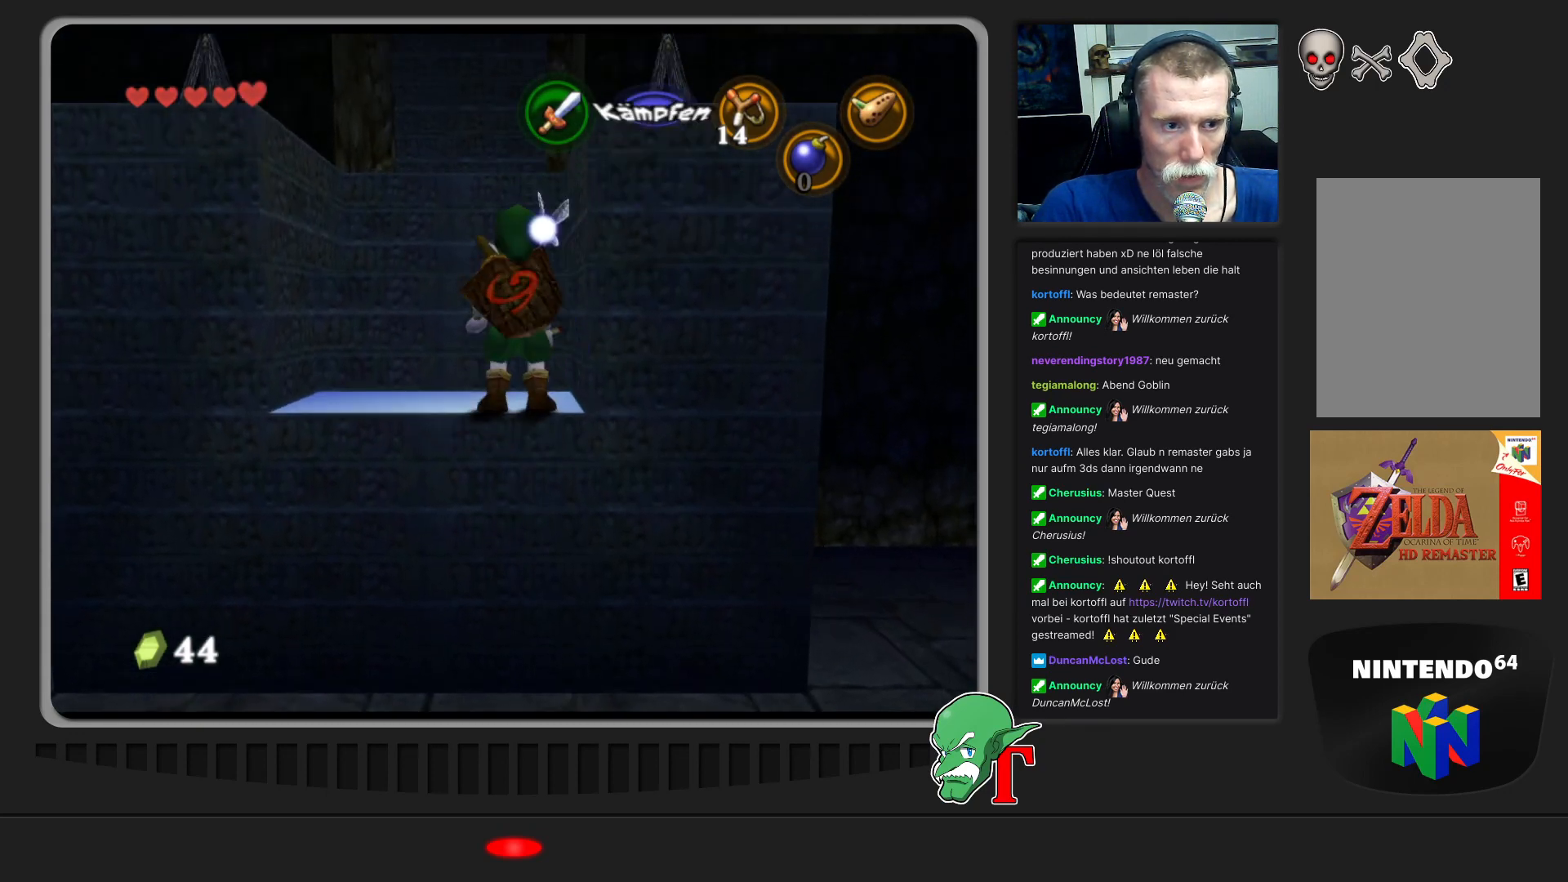
{"buttons": [], "left_stick": "up-left", "events": [[500, "left_stick", "up-left"]]}
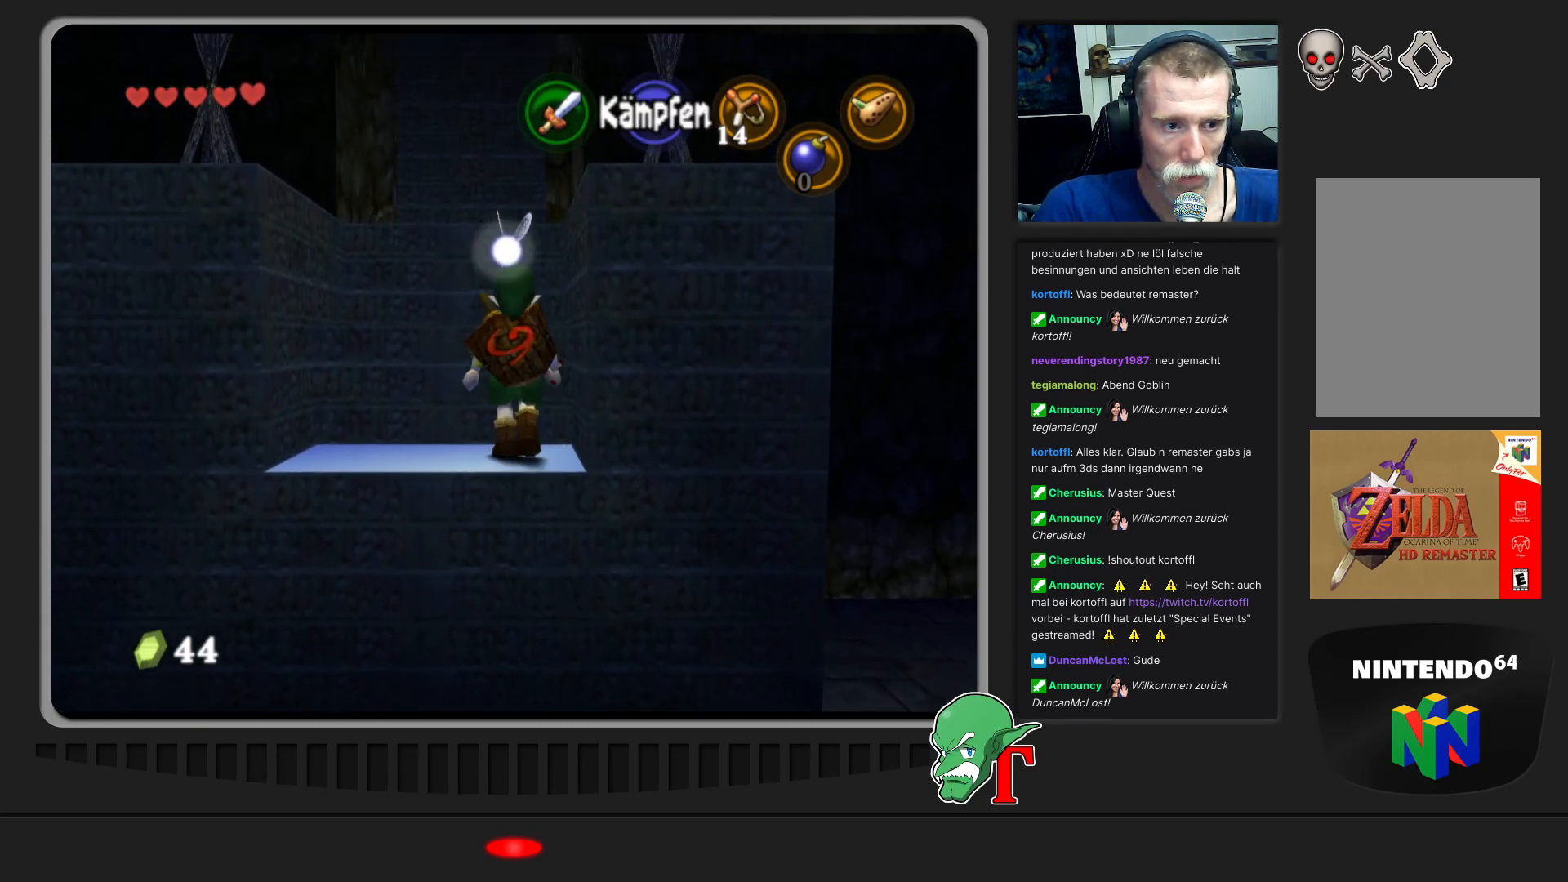
{"buttons": [], "left_stick": "up", "events": [[267, "left_stick", "up"]]}
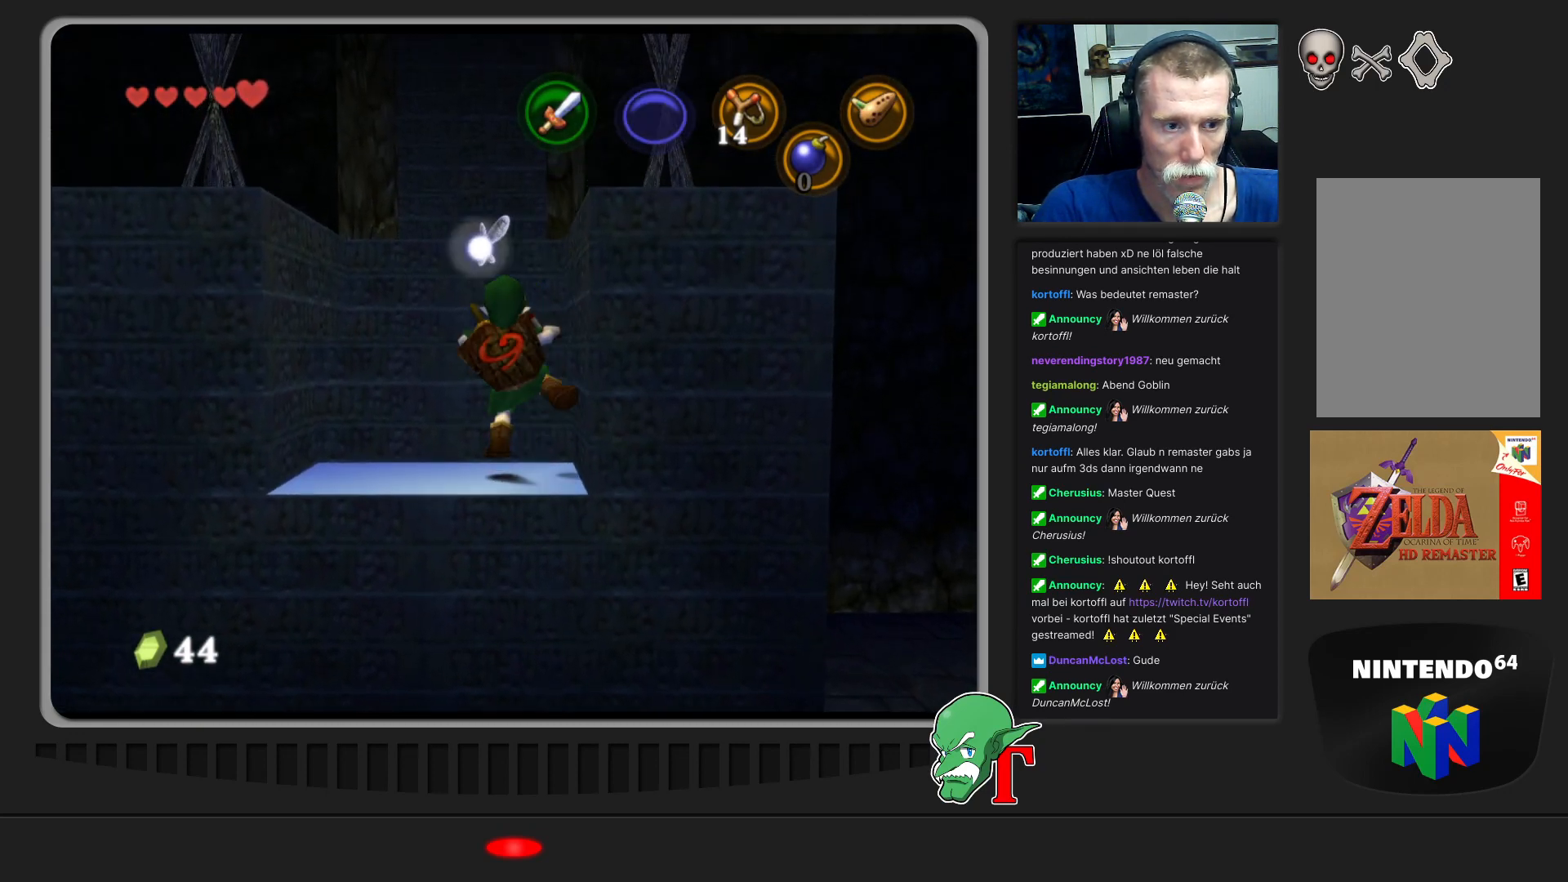
{"buttons": [], "left_stick": "up", "events": []}
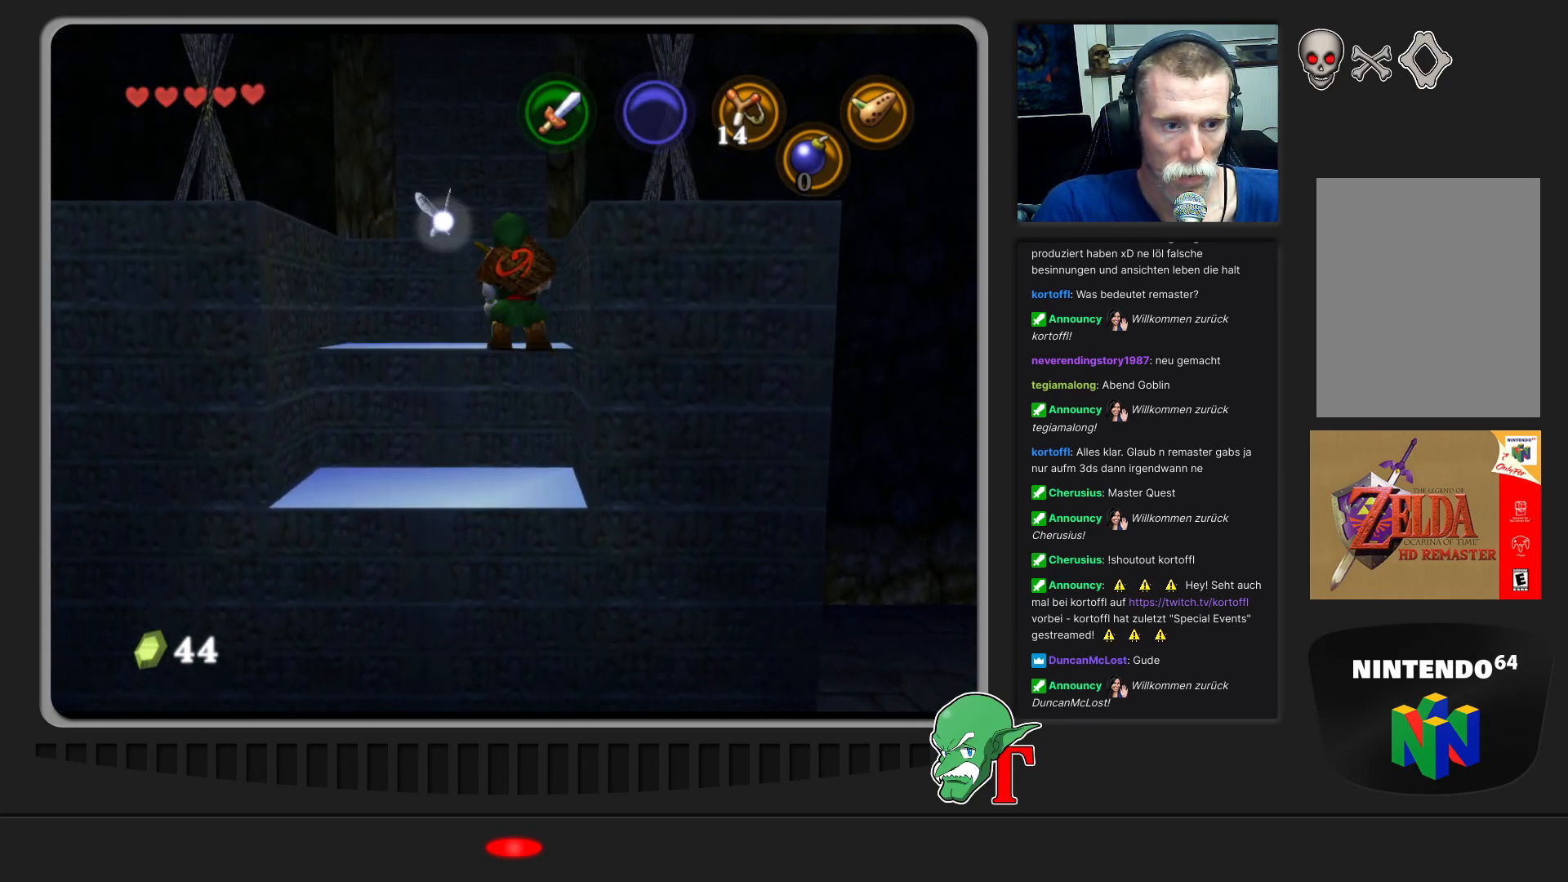
{"buttons": [], "left_stick": "up-left", "events": [[333, "left_stick", "up-left"]]}
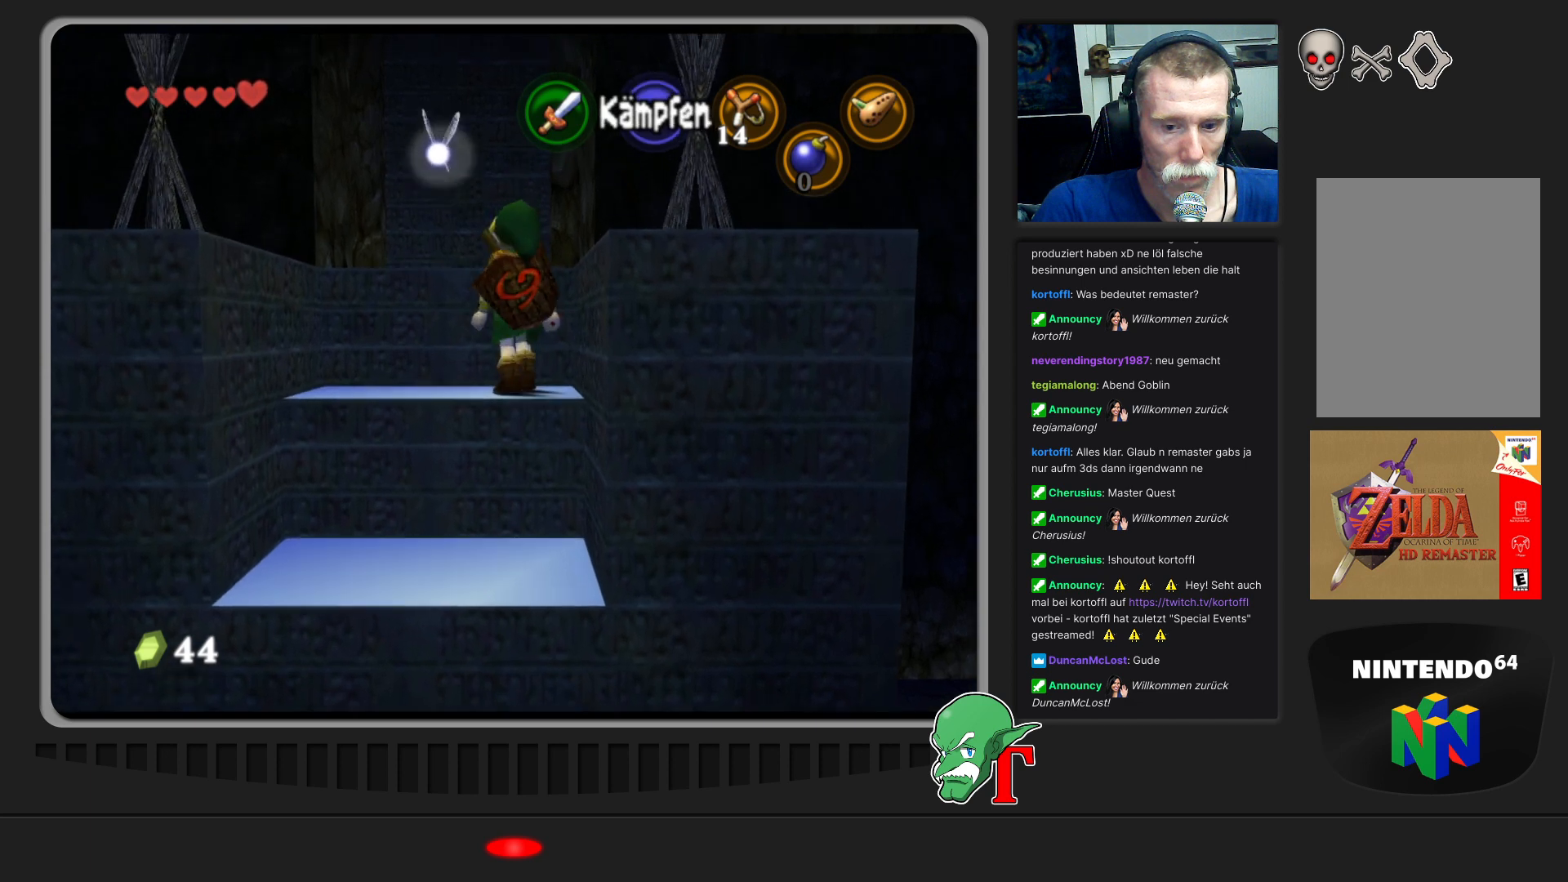
{"buttons": [], "left_stick": "up", "events": [[33, "left_stick", "up"]]}
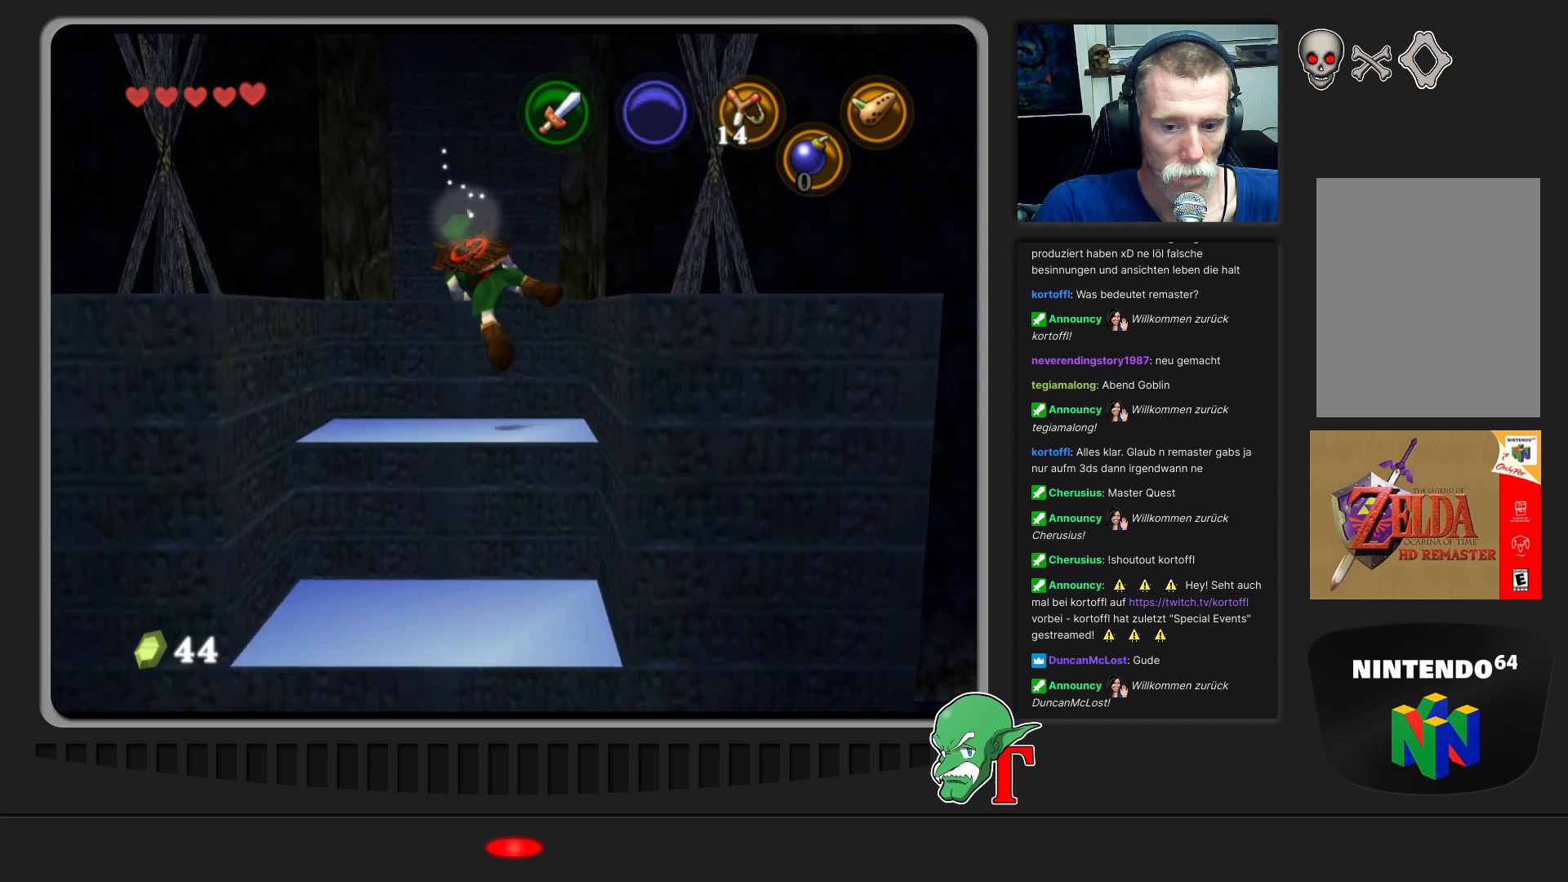
{"buttons": [], "left_stick": "up", "events": []}
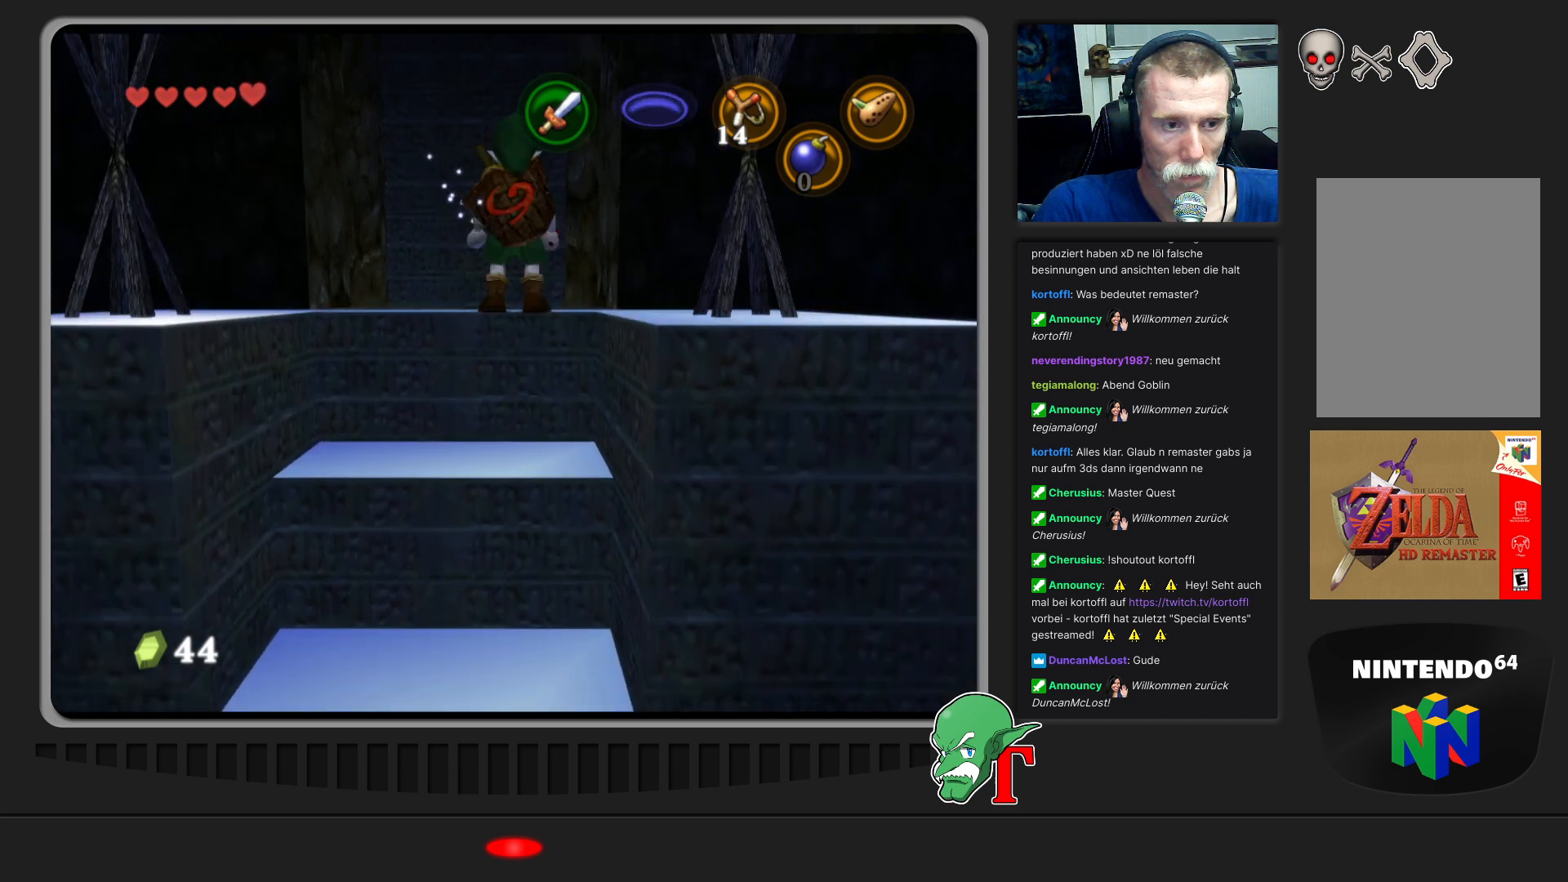
{"buttons": [], "left_stick": "up", "events": []}
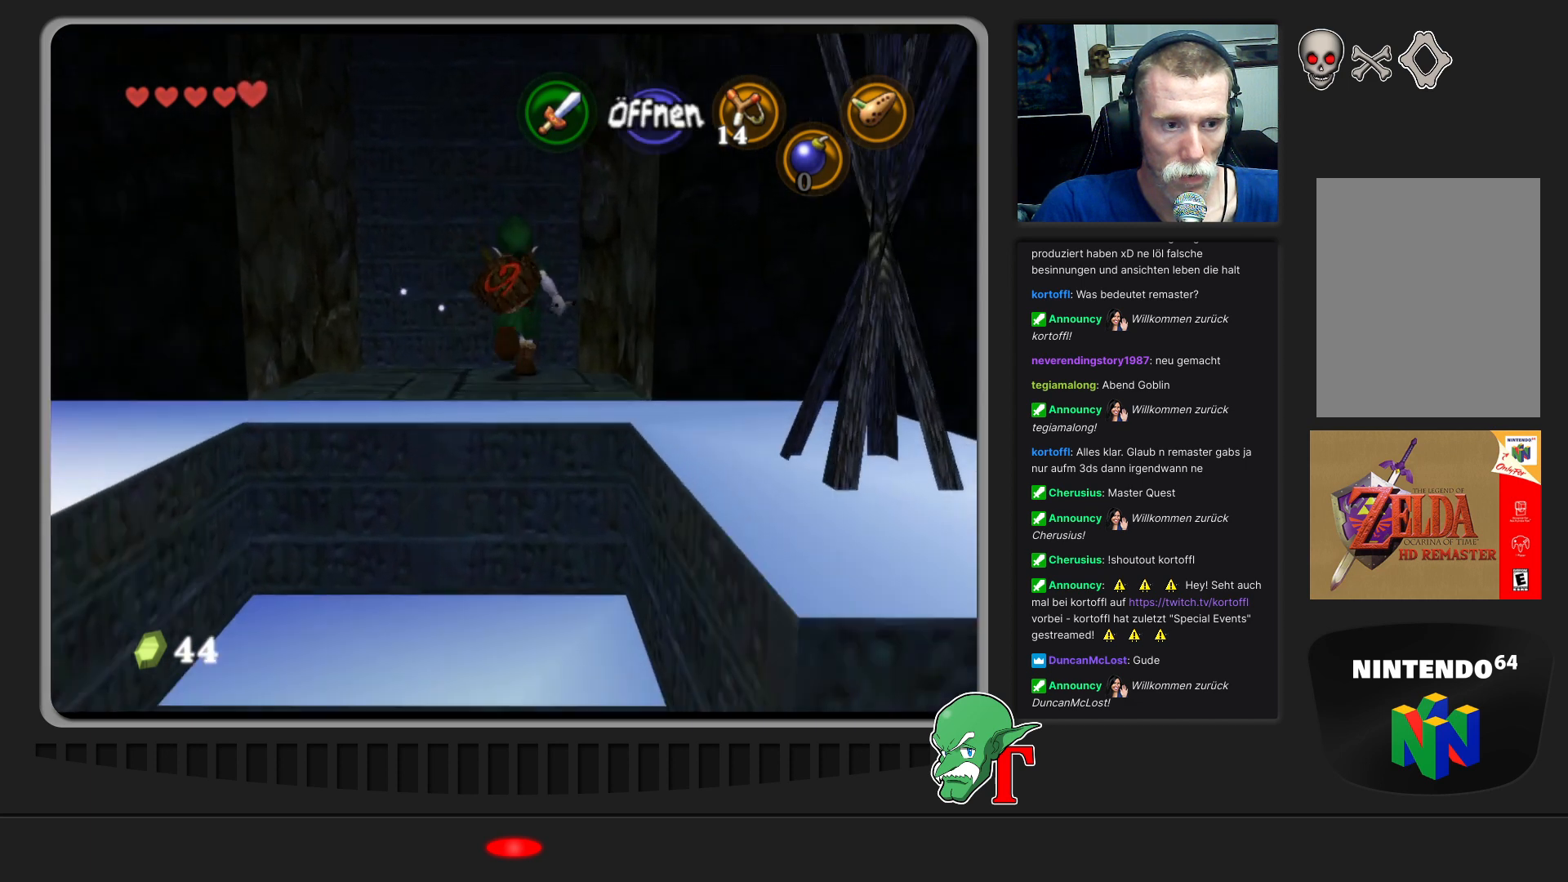
{"buttons": [], "left_stick": "center", "events": [[200, "A", "down"], [233, "left_stick", "center"], [333, "A", "up"]]}